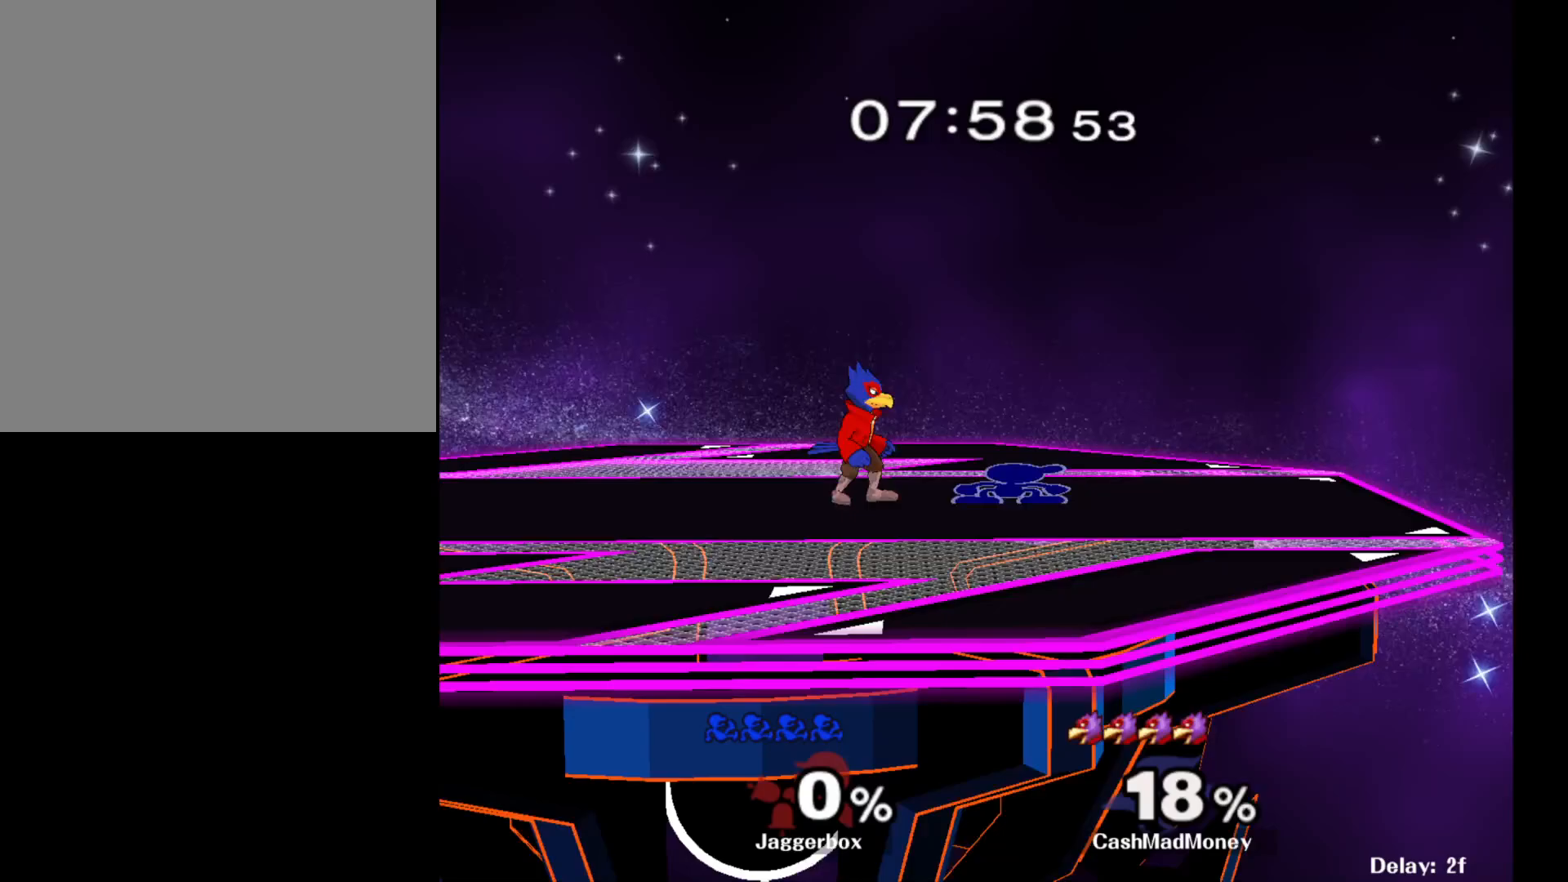
Gameplay with a controller (Nintendo layout); each line is a JSON object with the inputs held at the frame after it. "events" lists button and stick changes between this image and that frame as [ms after this image, input, new state], when the widget could be followed in between. Not read: DPAD_RIGHT L3 R3.
{"buttons": [], "left_stick": "left", "right_stick": "center", "events": [[83, "left_stick", "right"], [183, "X", "down"], [217, "left_stick", "left"], [250, "X", "up"], [317, "right_stick", "left"], [383, "right_stick", "center"]]}
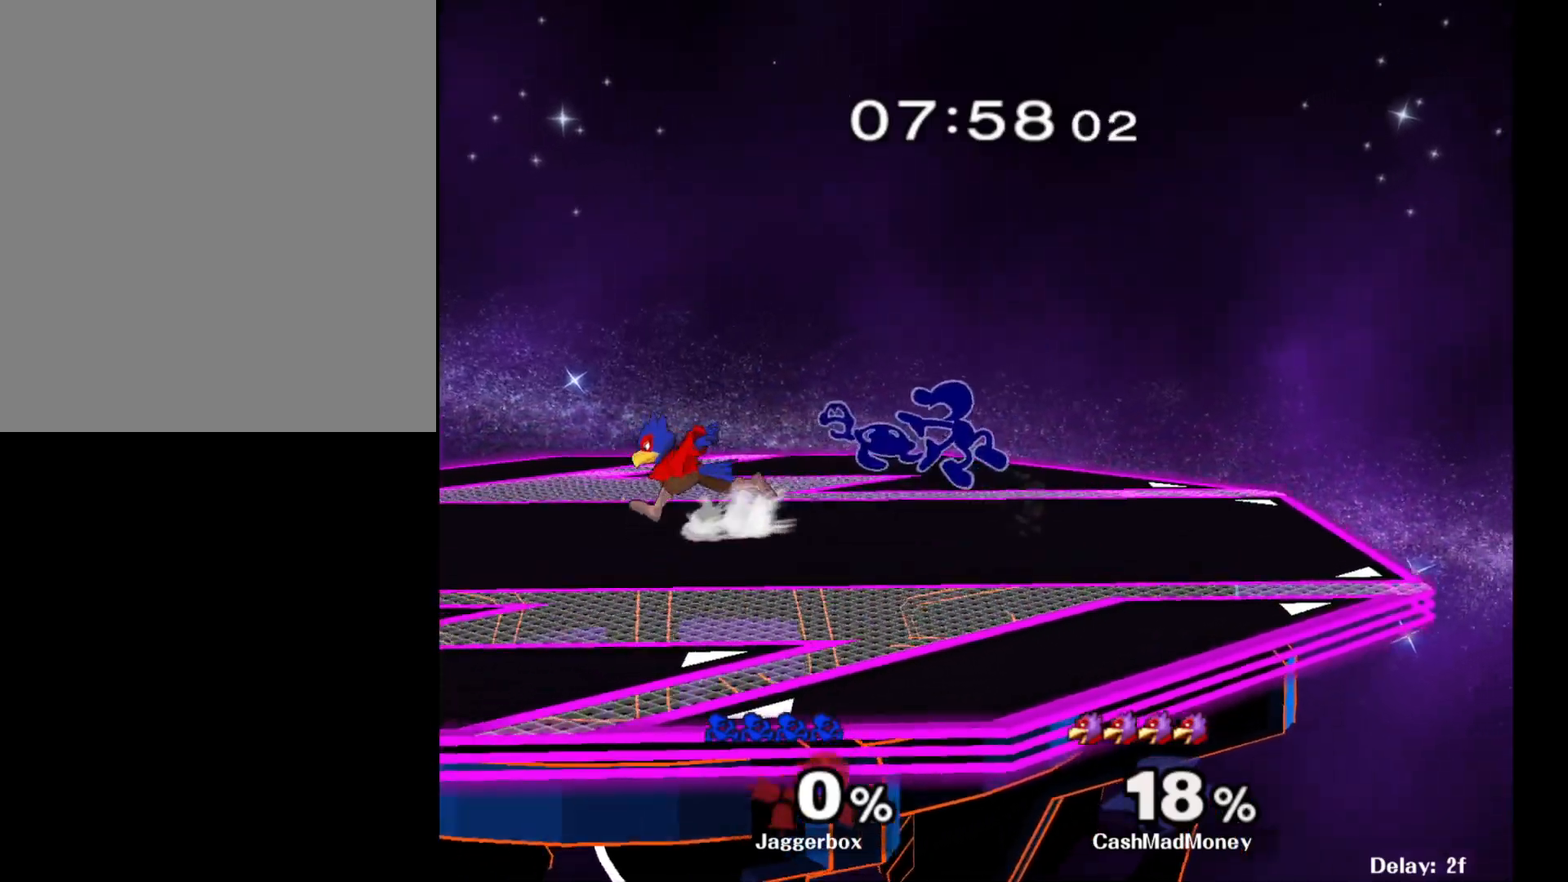
{"buttons": ["Z"], "left_stick": "left", "right_stick": "center", "events": [[250, "Z", "down"], [317, "left_stick", "down-left"], [433, "left_stick", "left"]]}
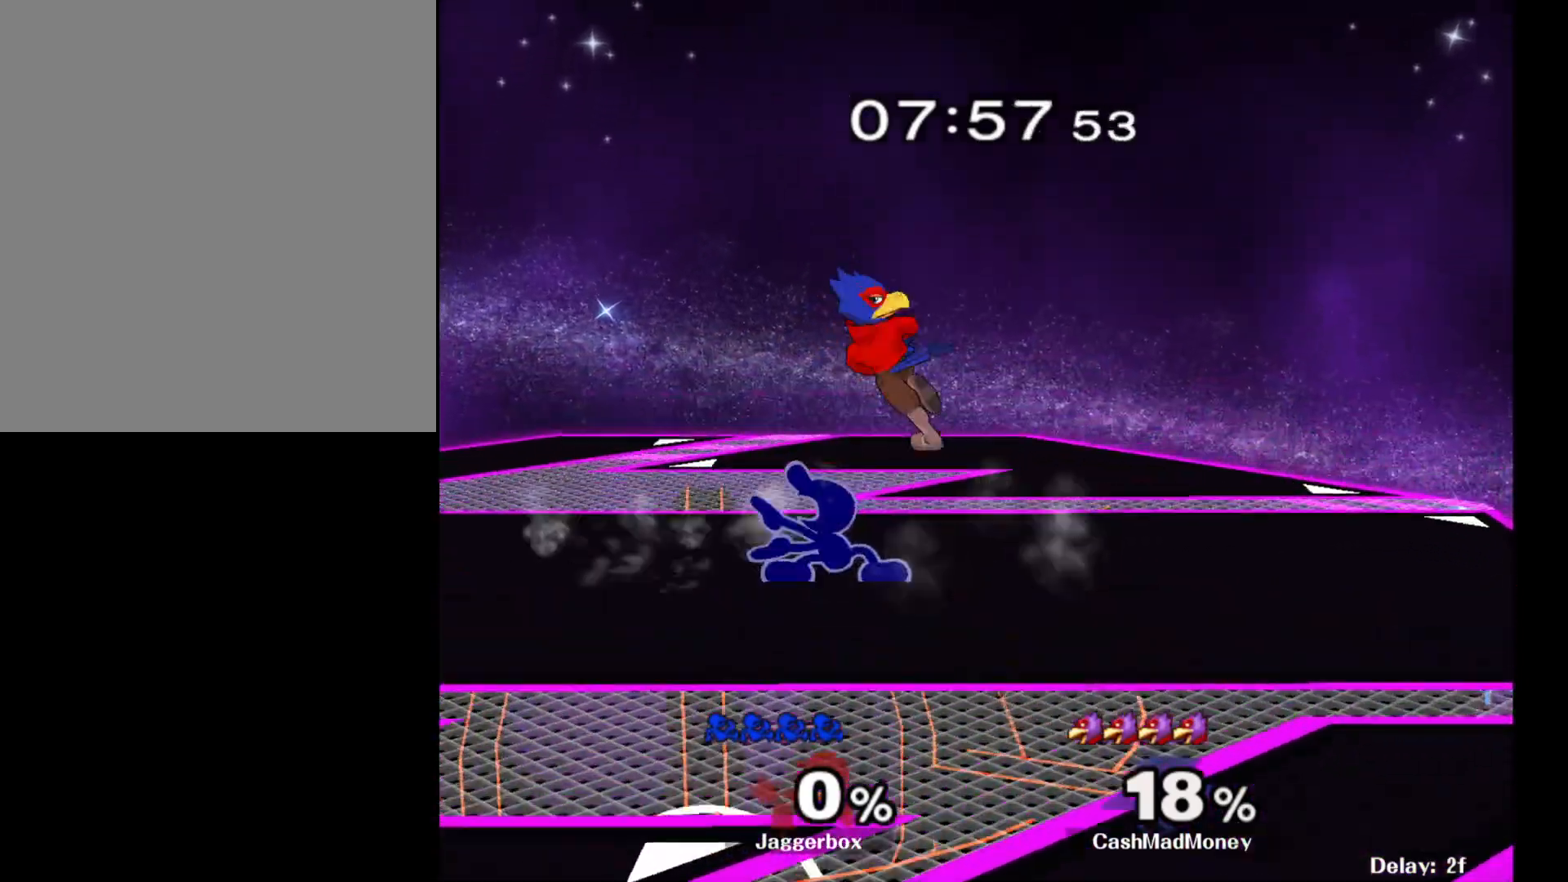
{"buttons": ["X"], "left_stick": "left", "right_stick": "center", "events": [[317, "left_stick", "center"], [383, "Z", "up"], [450, "left_stick", "down"], [500, "X", "down"], [500, "left_stick", "left"]]}
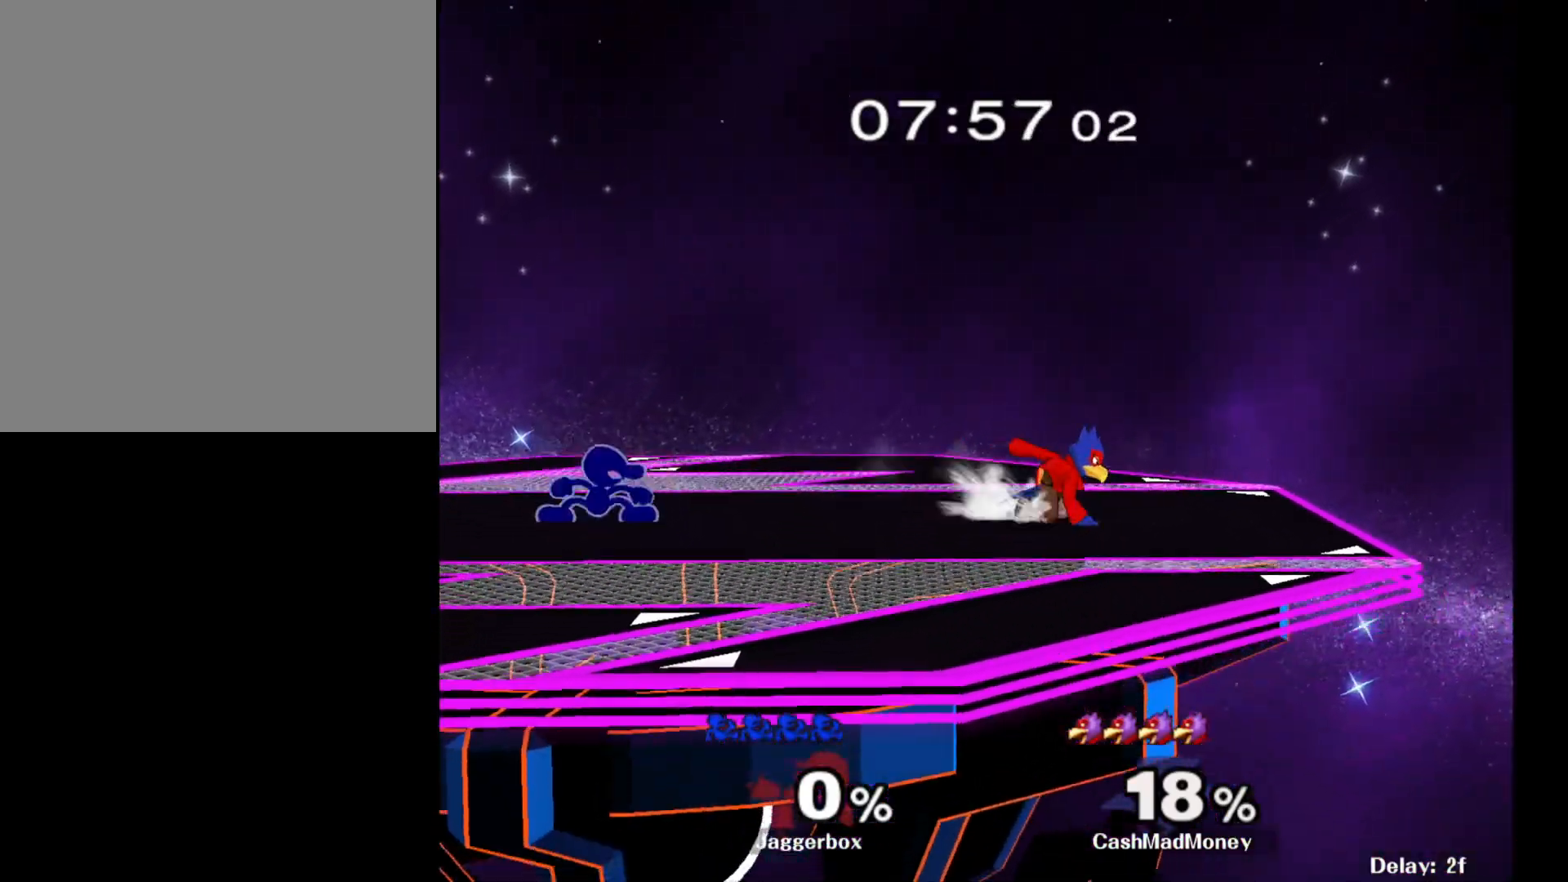
{"buttons": [], "left_stick": "right", "right_stick": "center", "events": [[83, "R1", "down"], [133, "X", "up"], [167, "R1", "up"], [217, "left_stick", "center"], [383, "left_stick", "right"]]}
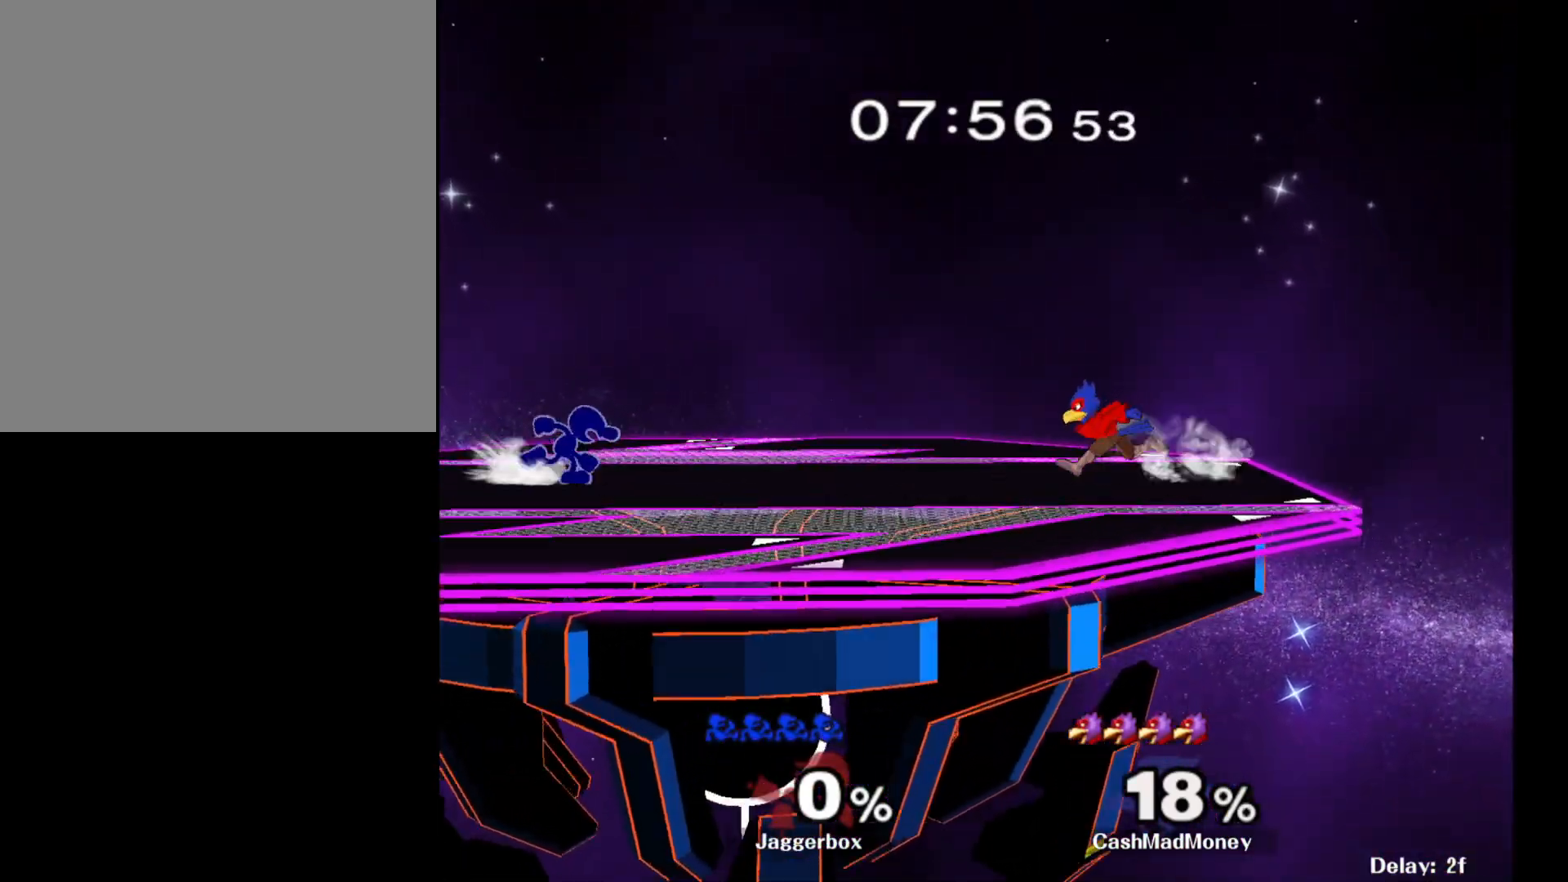
{"buttons": ["X"], "left_stick": "right", "right_stick": "center", "events": [[100, "X", "down"], [150, "left_stick", "down"], [217, "R1", "down"], [217, "left_stick", "down-left"], [283, "X", "up"], [350, "R1", "up"], [350, "left_stick", "center"], [417, "X", "down"], [417, "left_stick", "right"]]}
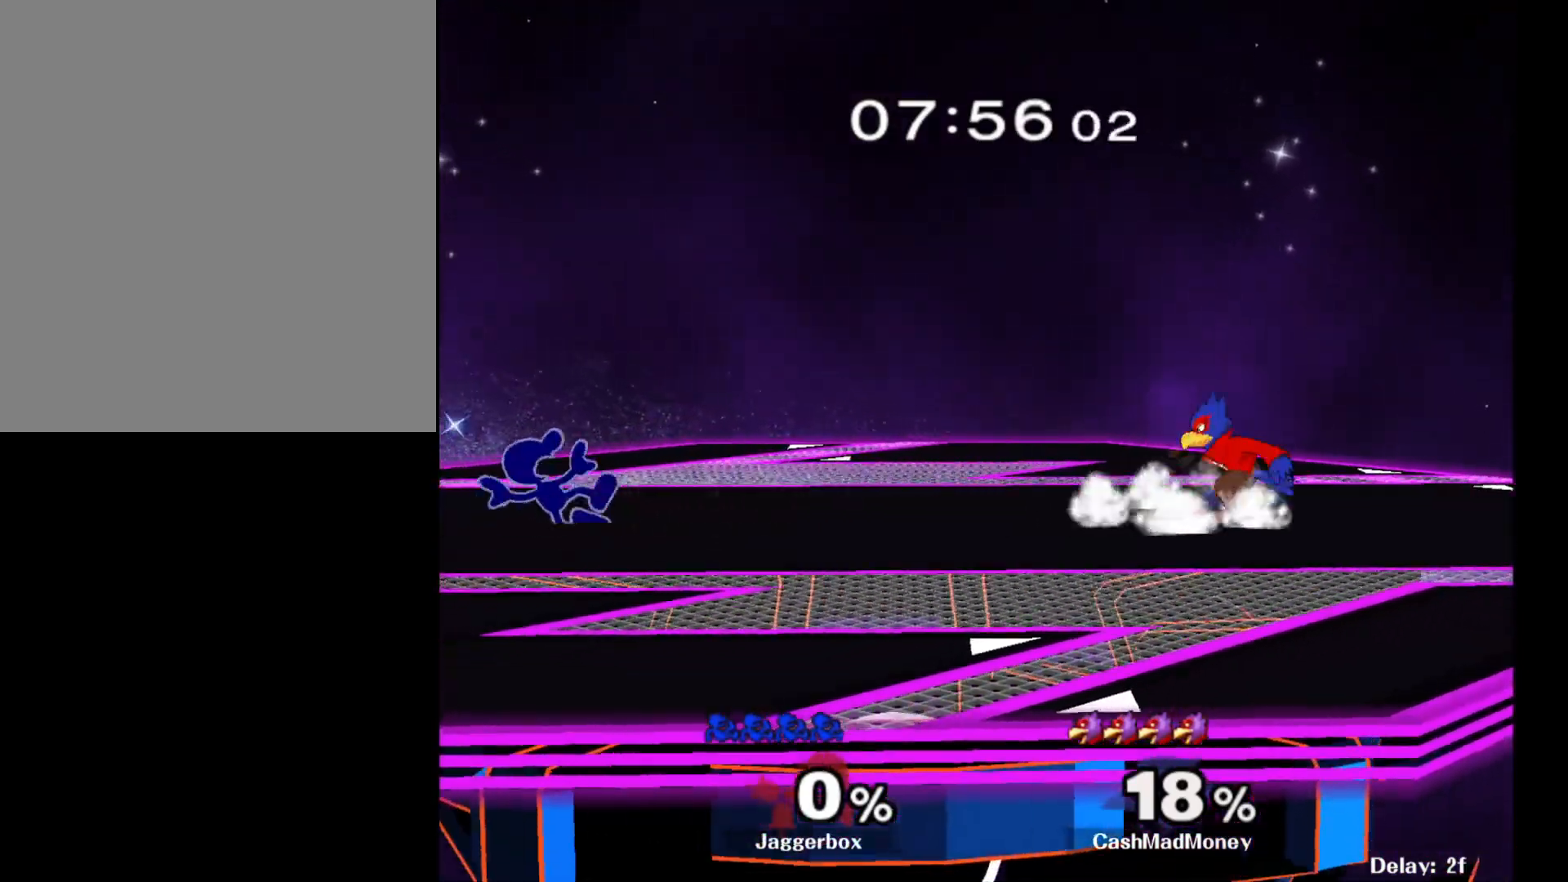
{"buttons": [], "left_stick": "center", "right_stick": "center", "events": [[17, "R1", "down"], [50, "X", "up"], [83, "left_stick", "center"], [100, "R1", "up"], [150, "left_stick", "right"], [217, "X", "down"], [267, "X", "up"], [367, "right_stick", "right"], [483, "left_stick", "center"], [483, "right_stick", "center"]]}
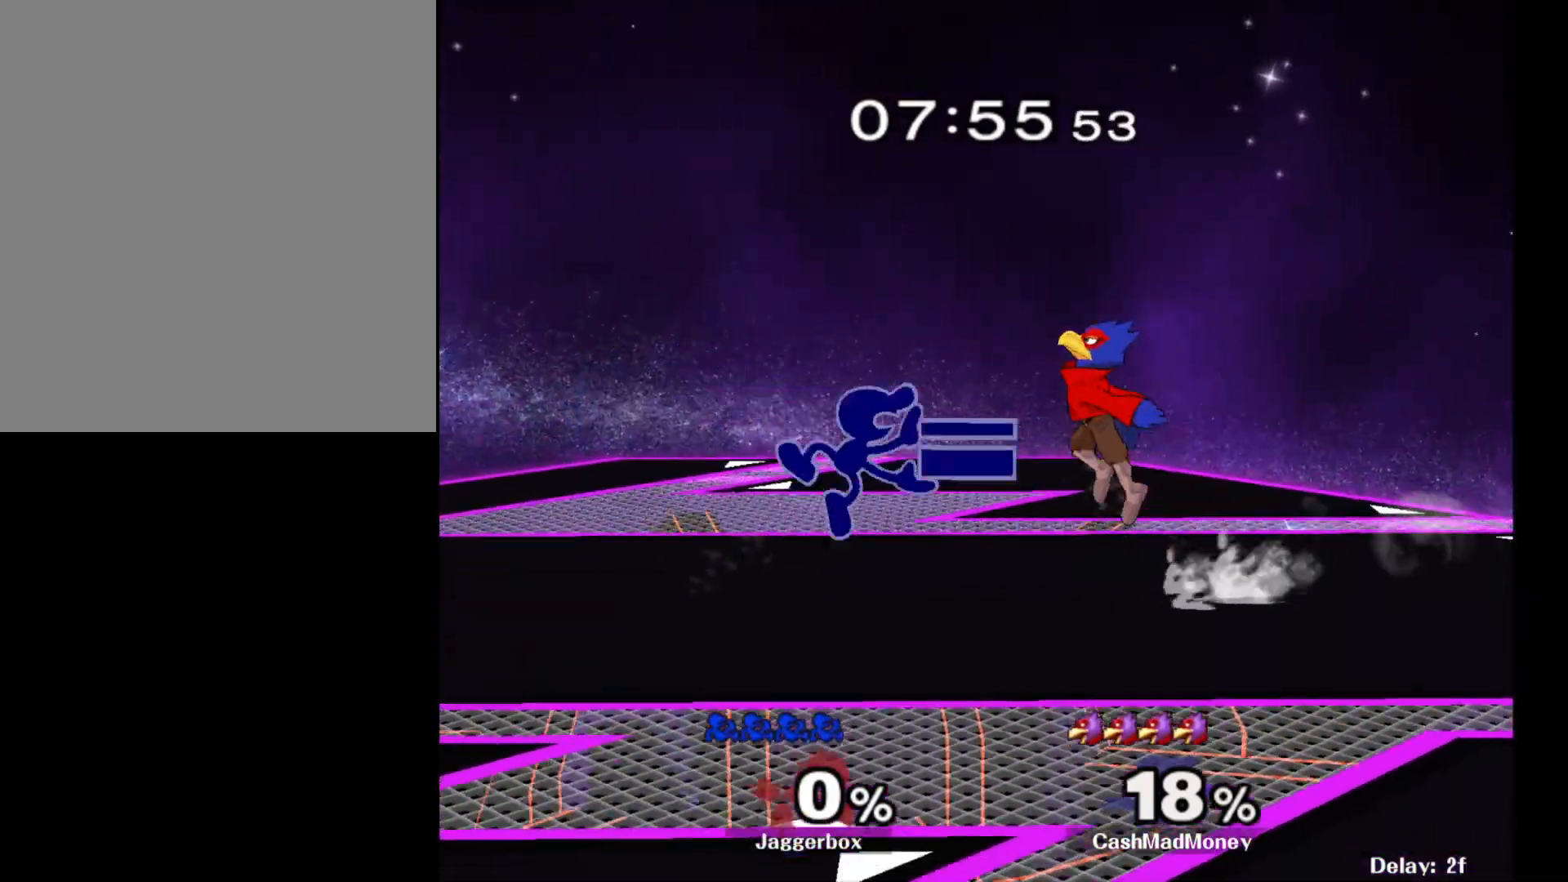
{"buttons": [], "left_stick": "center", "right_stick": "center", "events": [[183, "left_stick", "down-left"], [217, "Z", "down"], [233, "X", "down"], [350, "Z", "up"], [367, "X", "up"], [367, "left_stick", "center"]]}
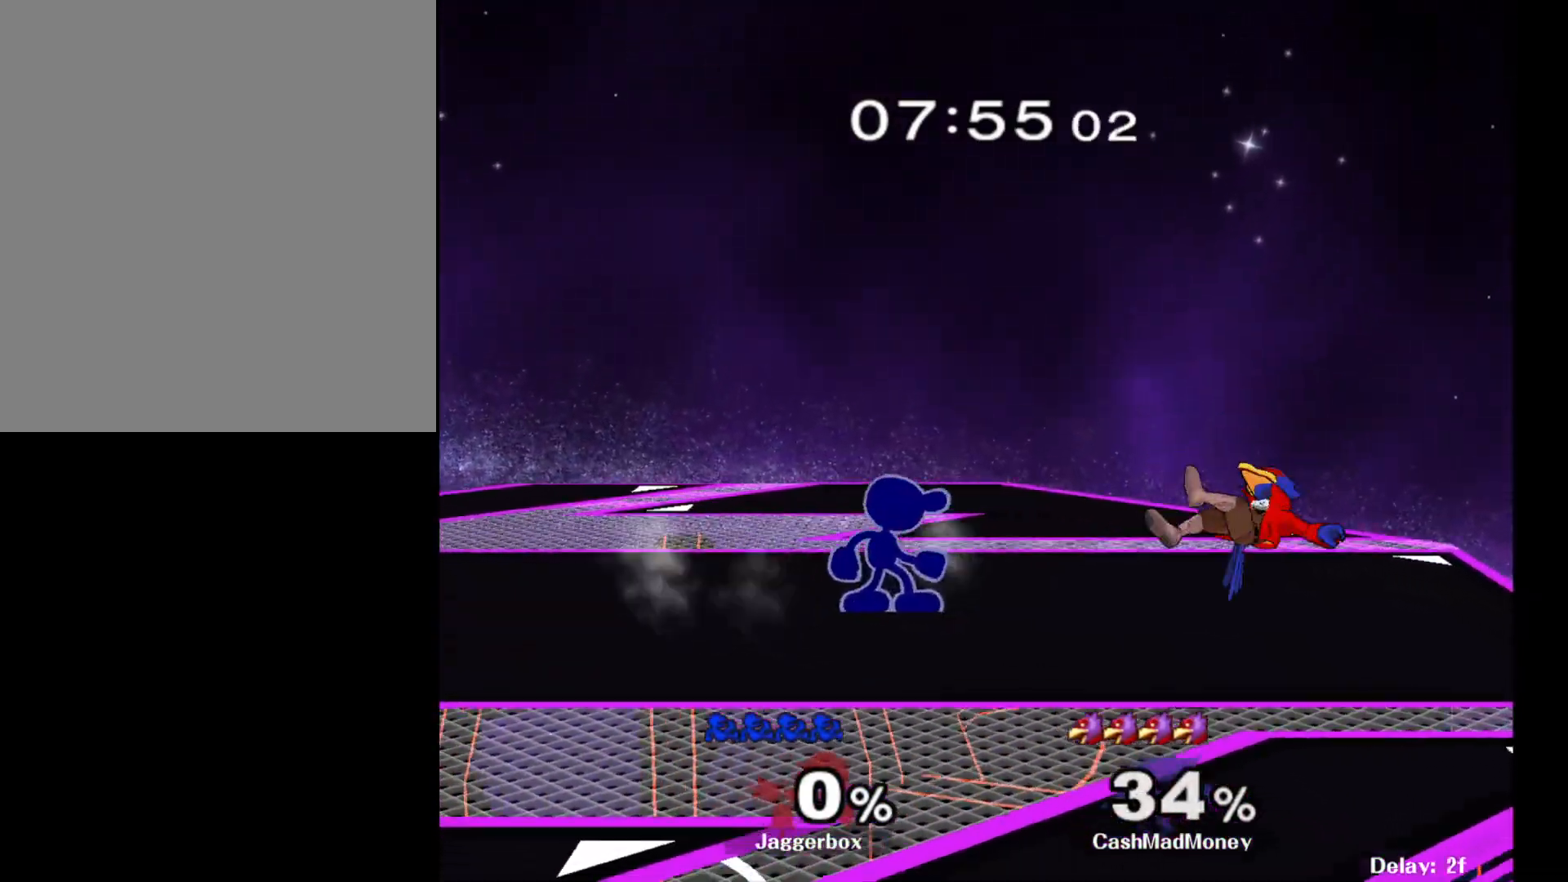
{"buttons": [], "left_stick": "center", "right_stick": "center", "events": [[50, "left_stick", "right"], [217, "X", "down"], [217, "left_stick", "down"], [300, "R1", "down"], [317, "X", "up"], [317, "left_stick", "left"], [367, "left_stick", "center"], [383, "R1", "up"]]}
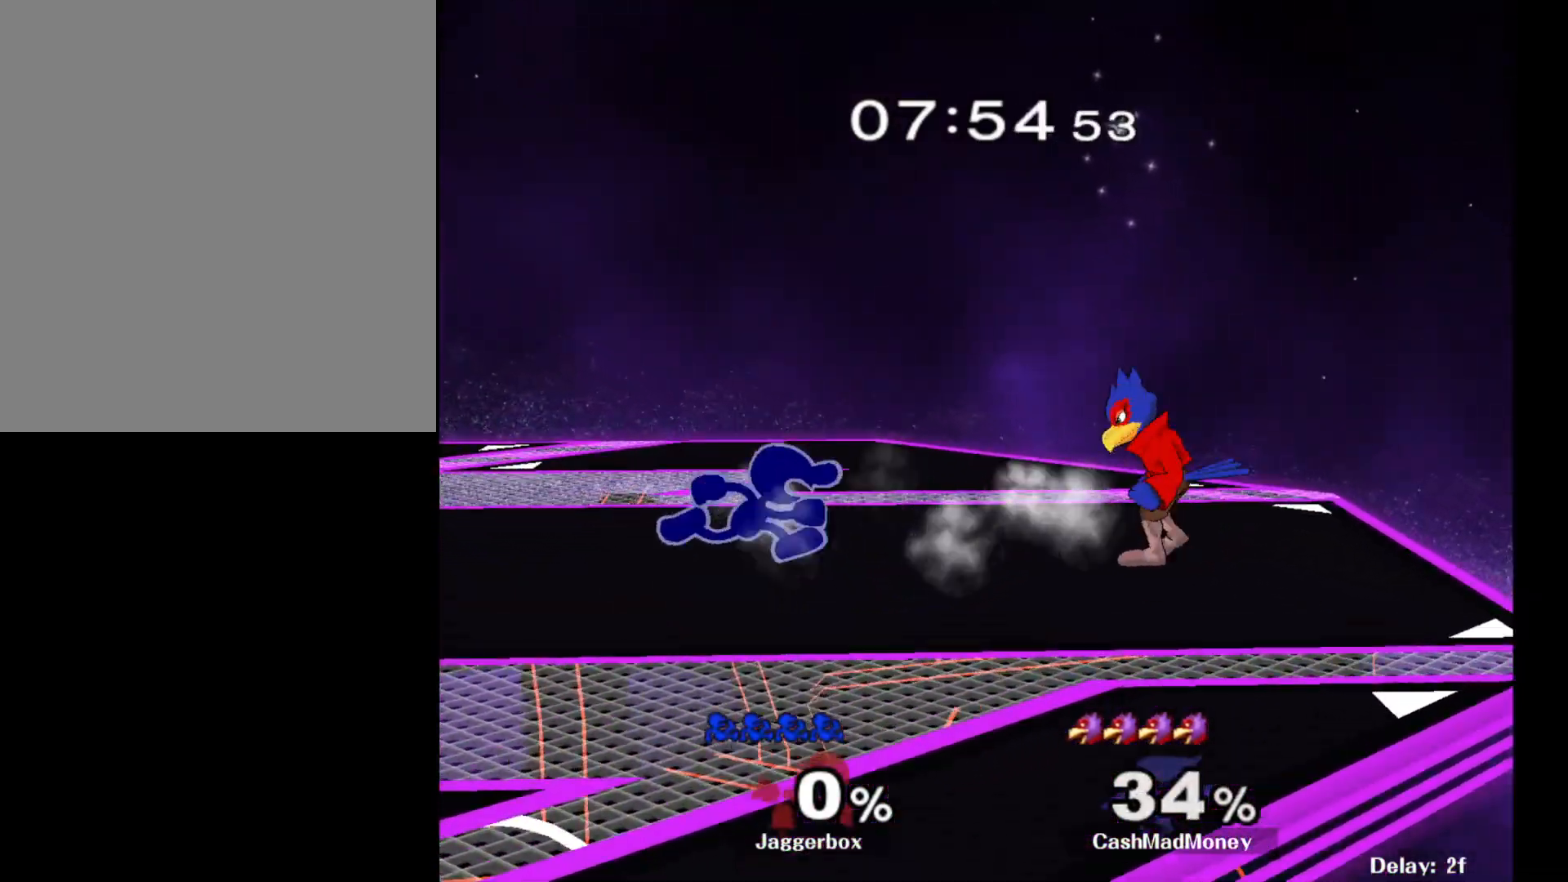
{"buttons": ["Z"], "left_stick": "down-left", "right_stick": "center", "events": [[17, "left_stick", "right"], [33, "X", "down"], [117, "X", "up"], [217, "right_stick", "right"], [267, "right_stick", "center"], [333, "left_stick", "center"], [500, "Z", "down"], [500, "left_stick", "down-left"]]}
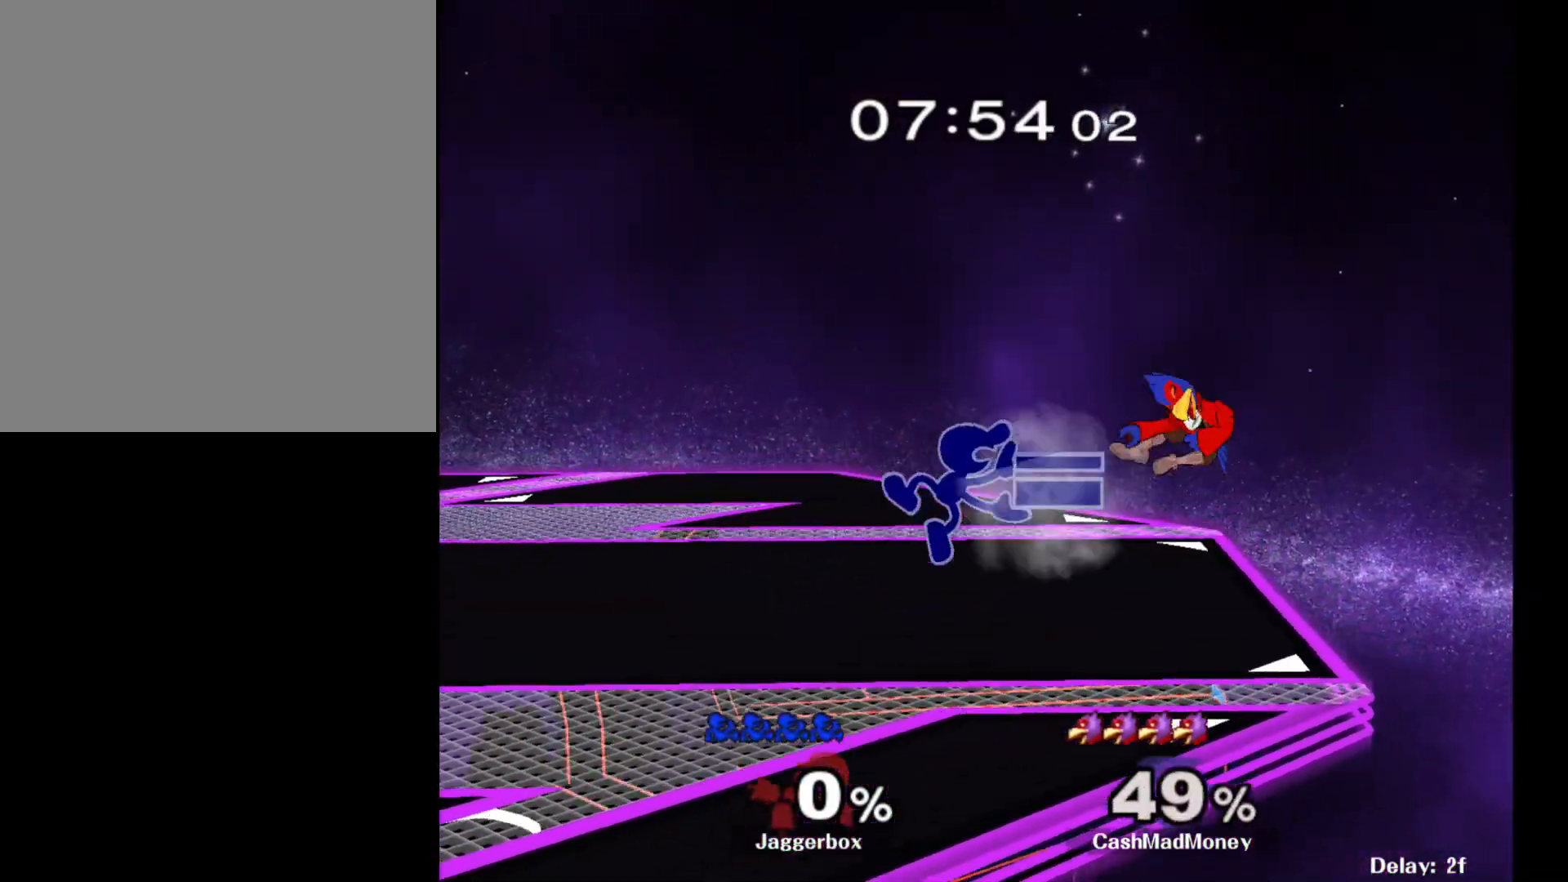
{"buttons": [], "left_stick": "center", "right_stick": "center", "events": [[50, "X", "down"], [150, "X", "up"], [150, "Z", "up"], [167, "left_stick", "center"]]}
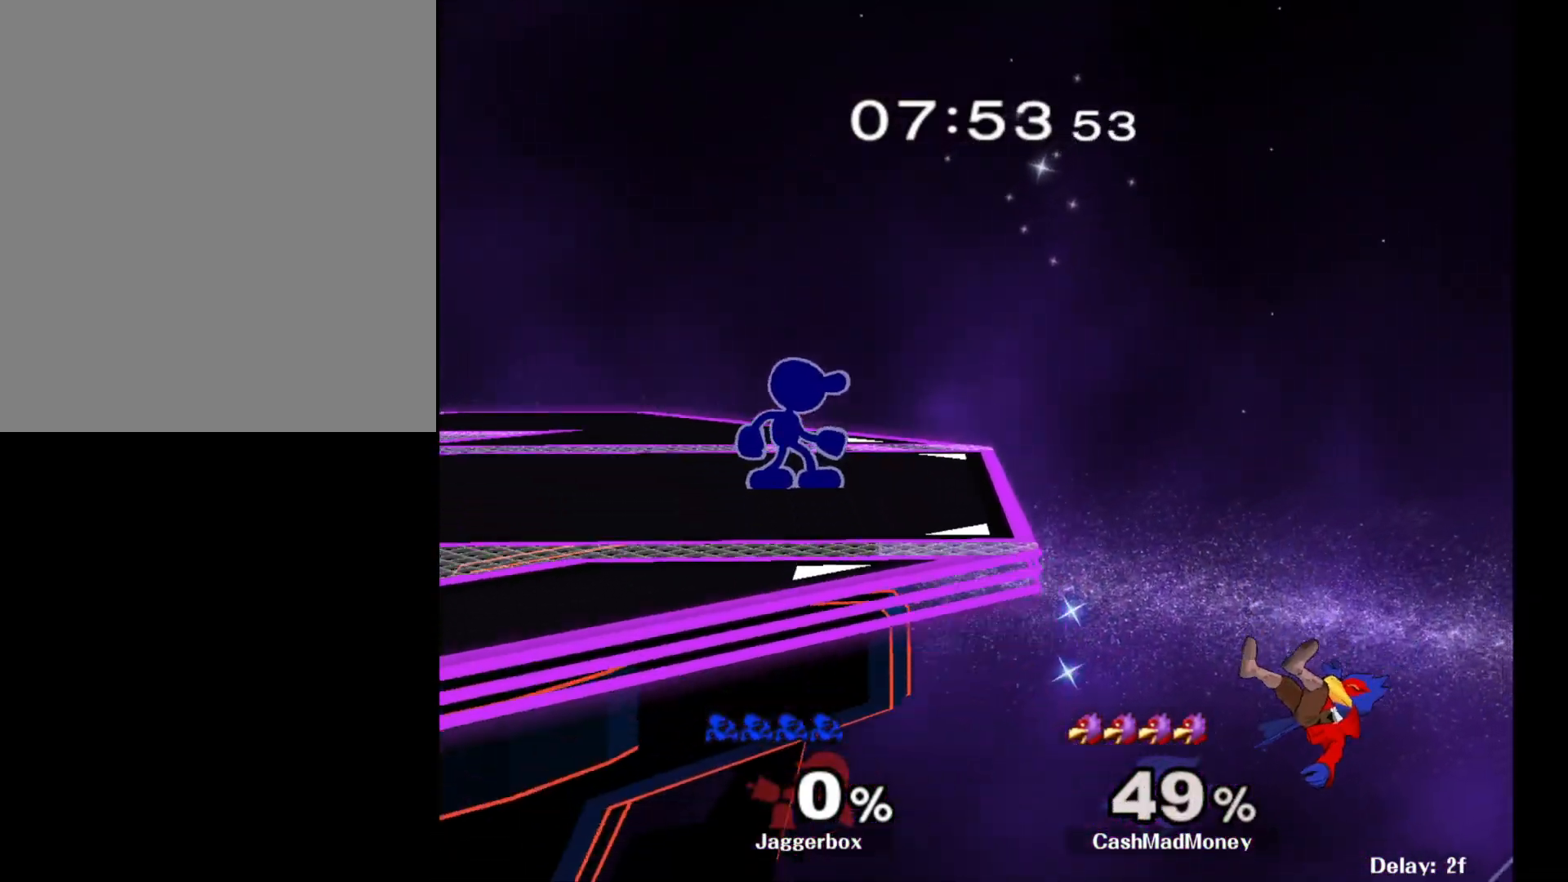
{"buttons": [], "left_stick": "center", "right_stick": "center", "events": [[83, "left_stick", "right"], [100, "X", "down"], [150, "X", "up"], [250, "right_stick", "right"], [367, "left_stick", "center"], [400, "right_stick", "center"]]}
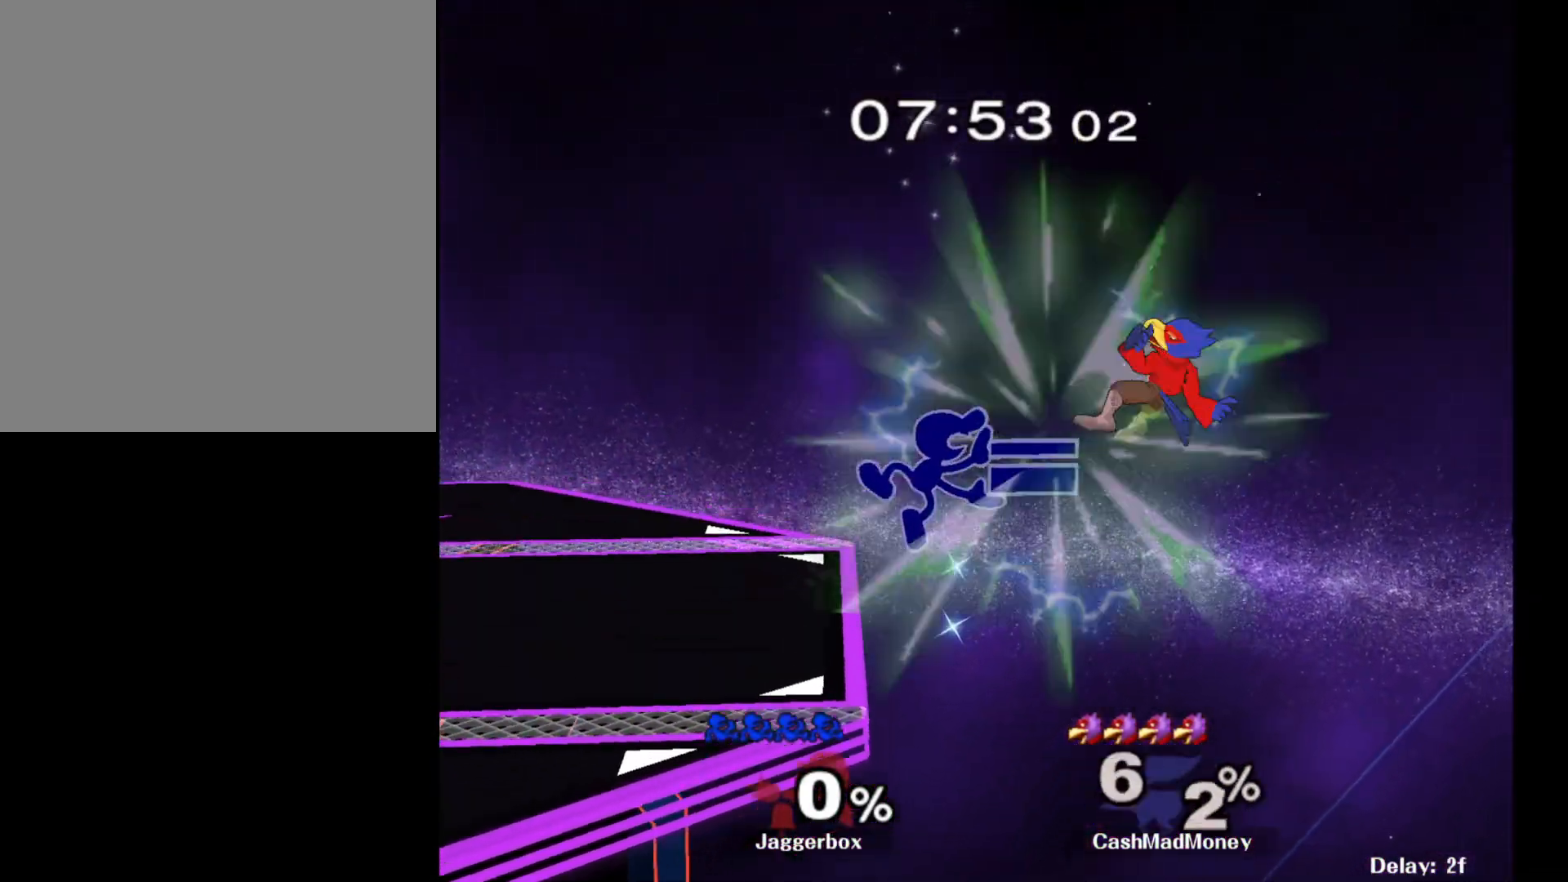
{"buttons": [], "left_stick": "left", "right_stick": "center", "events": [[50, "left_stick", "left"]]}
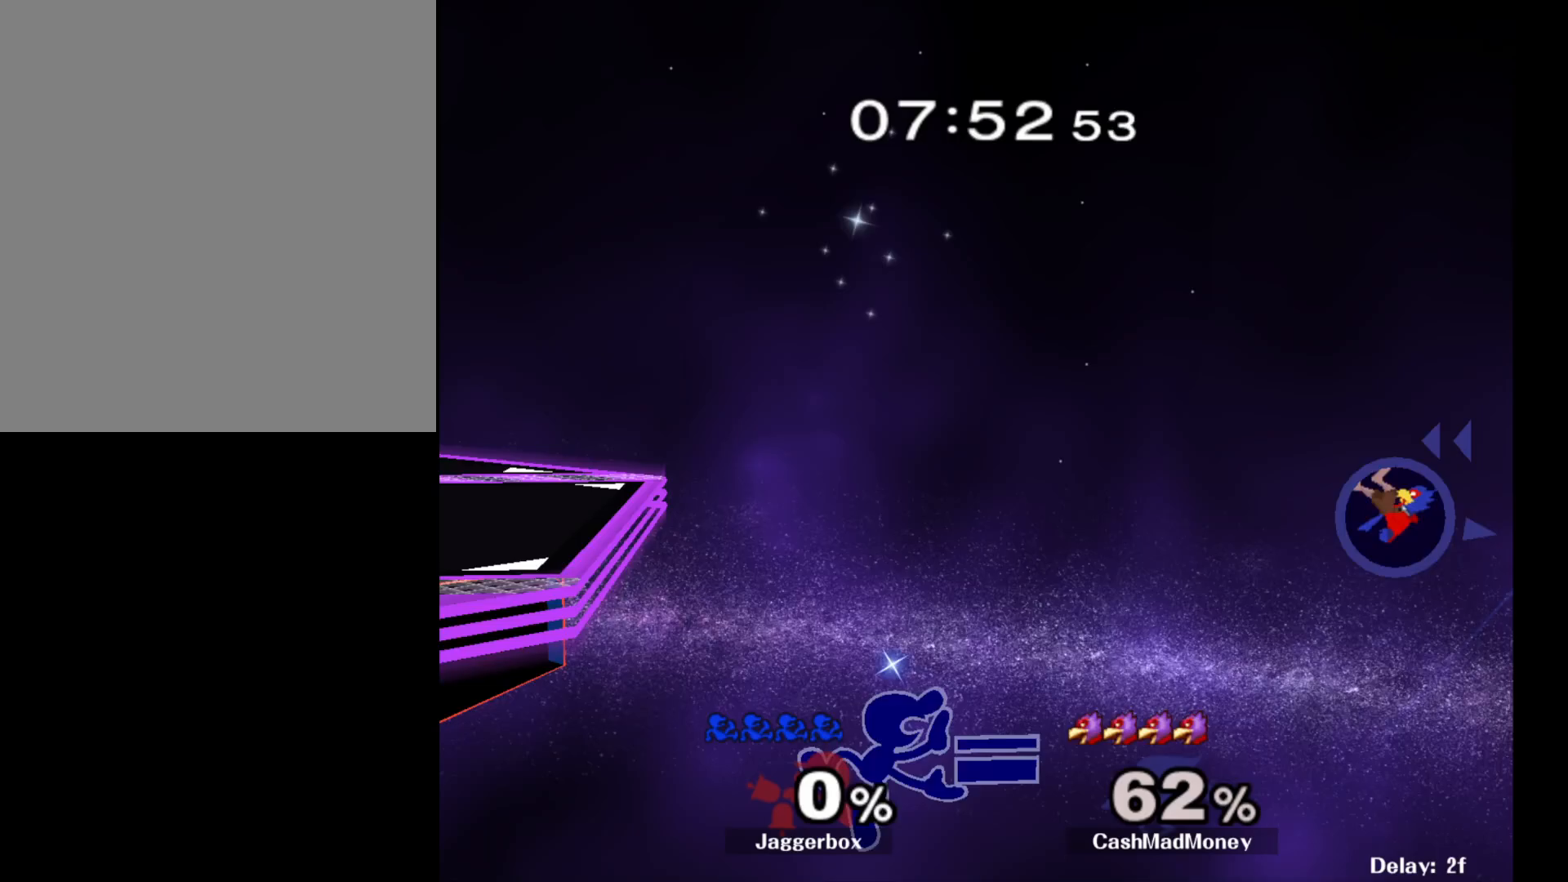
{"buttons": [], "left_stick": "left", "right_stick": "center", "events": [[100, "left_stick", "up-left"], [183, "B", "down"], [217, "B", "up"], [267, "B", "down"], [417, "B", "up"], [417, "left_stick", "left"]]}
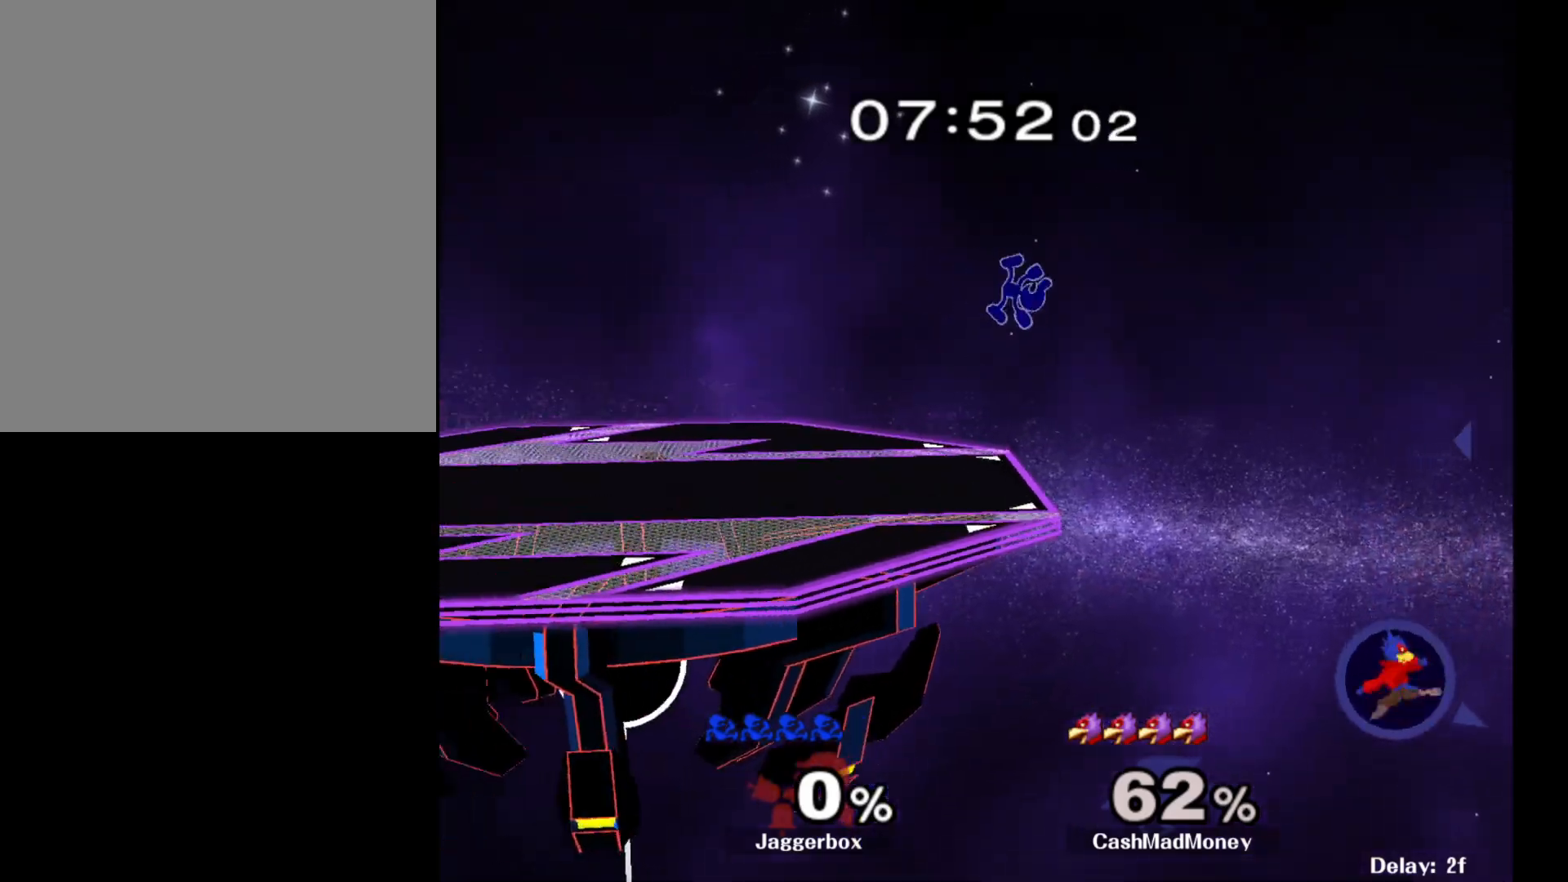
{"buttons": [], "left_stick": "down-left", "right_stick": "center", "events": [[183, "left_stick", "center"], [317, "left_stick", "down-left"]]}
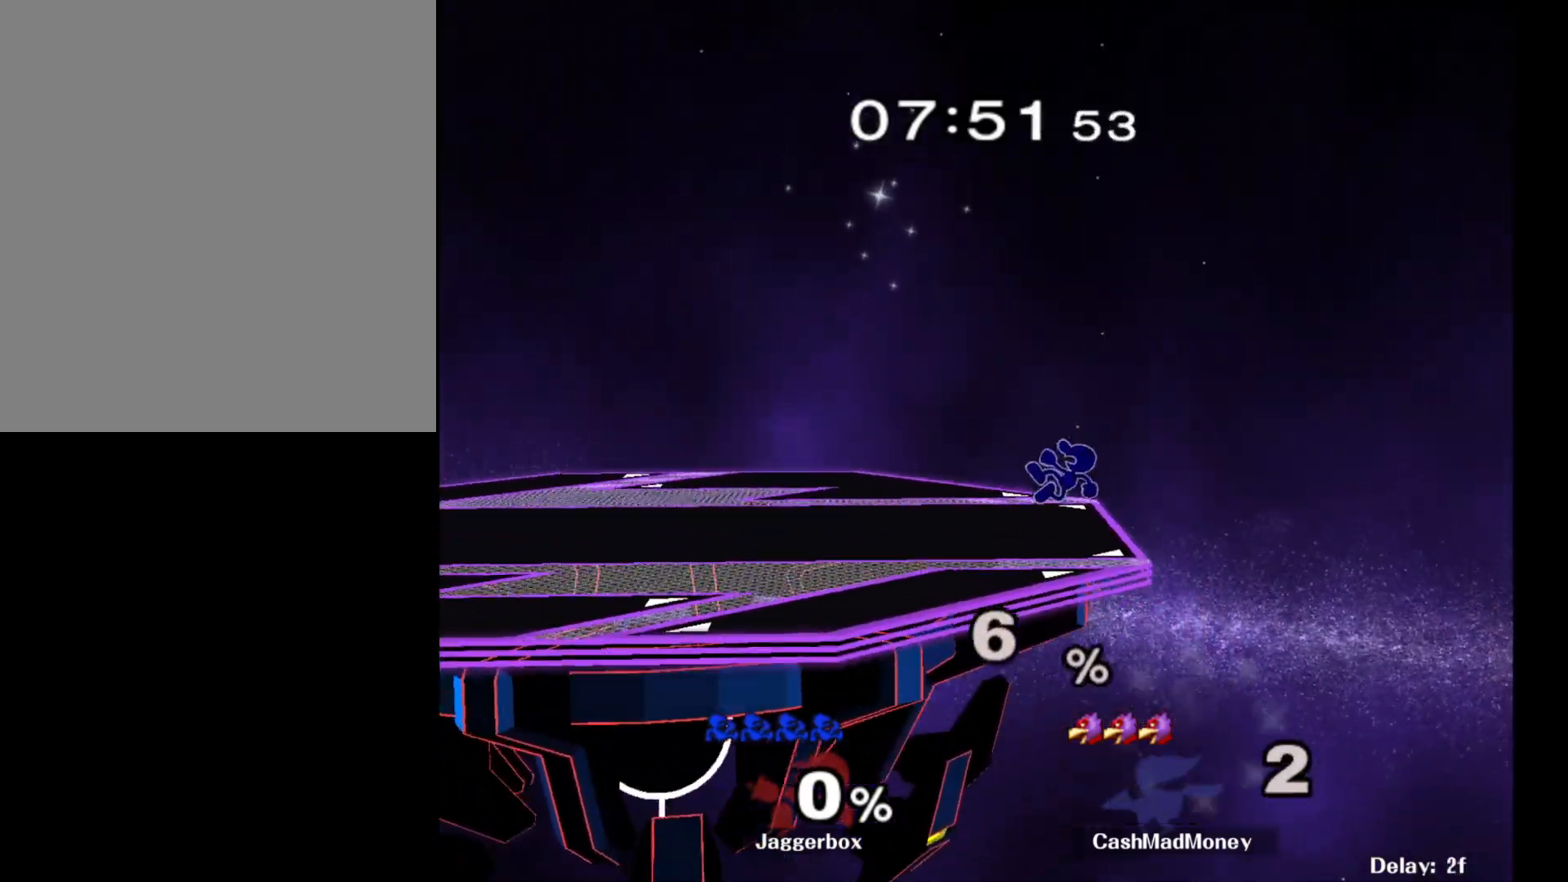
{"buttons": [], "left_stick": "left", "right_stick": "center", "events": [[117, "left_stick", "center"], [200, "left_stick", "left"], [250, "X", "down"], [317, "R1", "down"], [367, "X", "up"], [417, "R1", "up"]]}
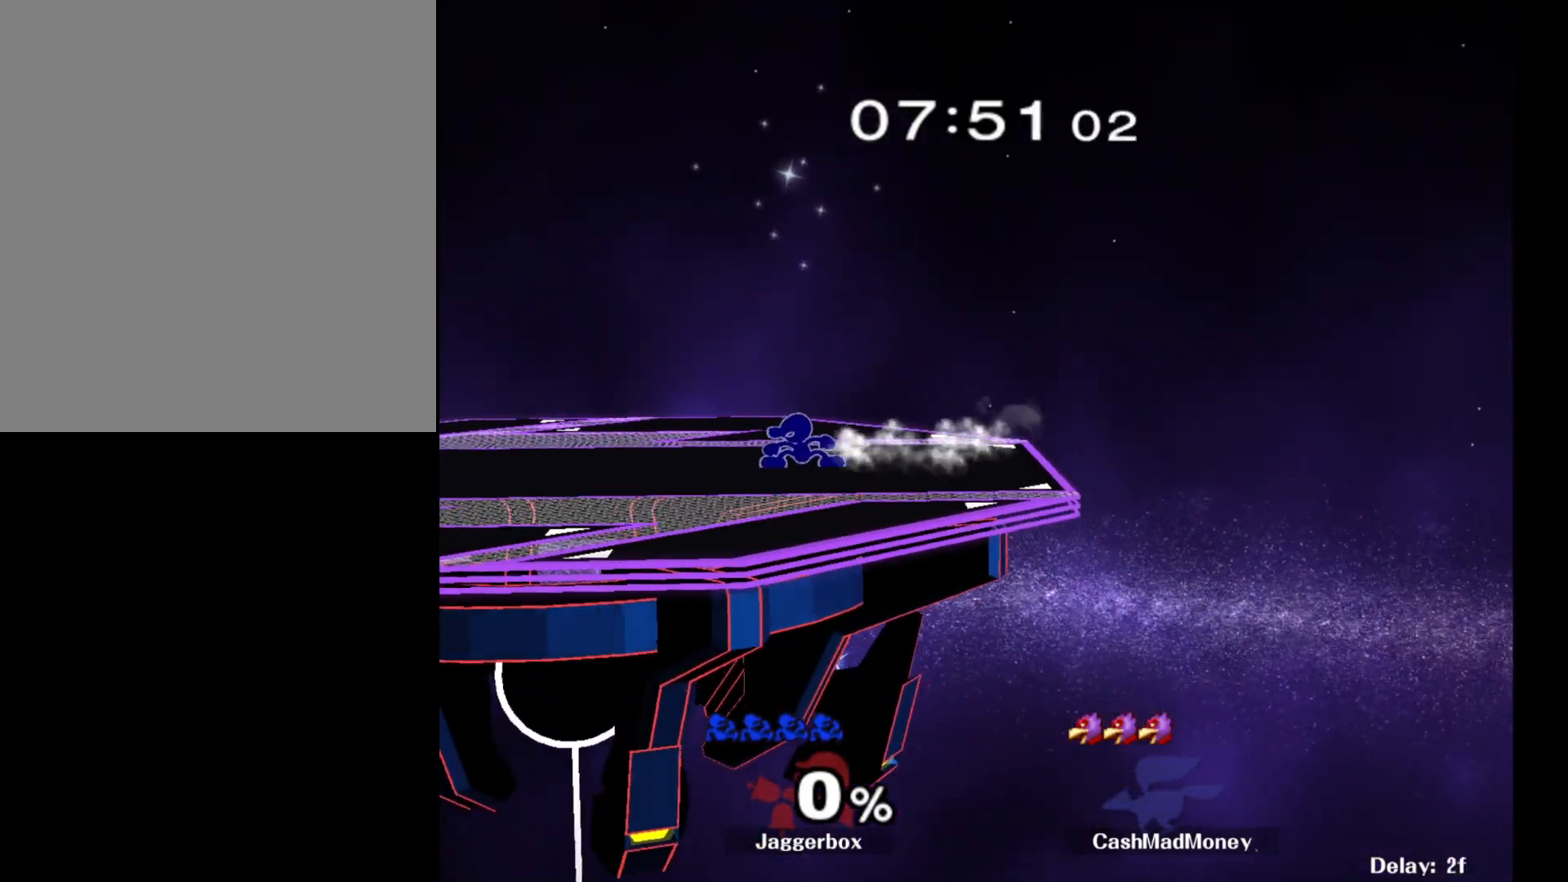
{"buttons": [], "left_stick": "left", "right_stick": "center", "events": [[17, "X", "down"], [100, "R1", "down"], [133, "X", "up"], [183, "R1", "up"], [267, "X", "down"], [333, "R1", "down"], [417, "X", "up"], [450, "R1", "up"]]}
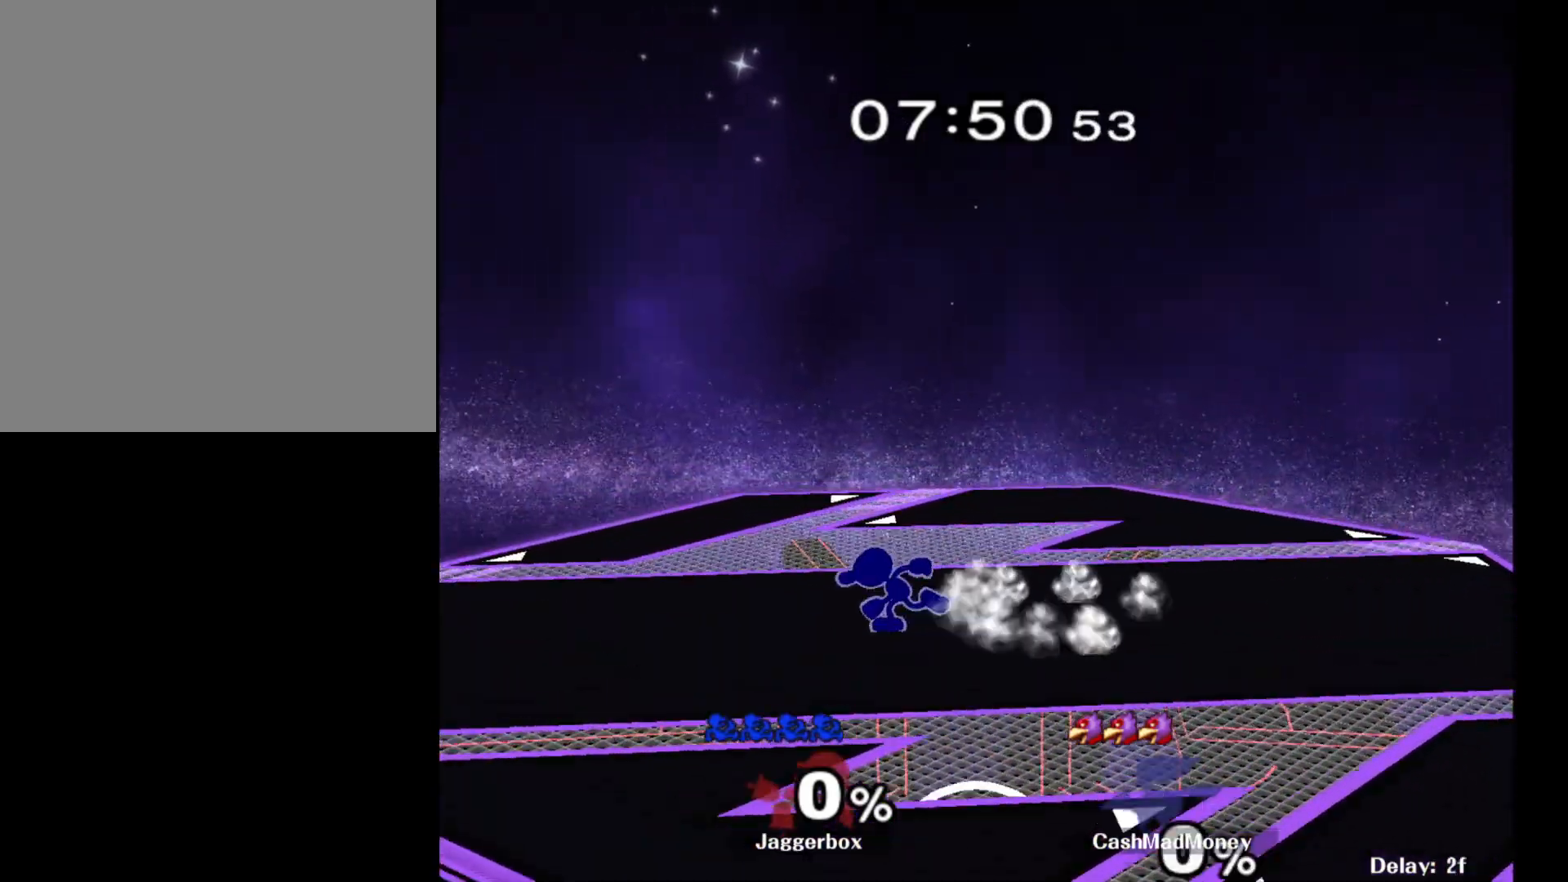
{"buttons": ["R1"], "left_stick": "right", "right_stick": "center", "events": [[50, "X", "down"], [50, "left_stick", "right"], [167, "R1", "down"], [167, "X", "up"], [250, "R1", "up"], [350, "X", "down"], [433, "R1", "down"], [483, "X", "up"]]}
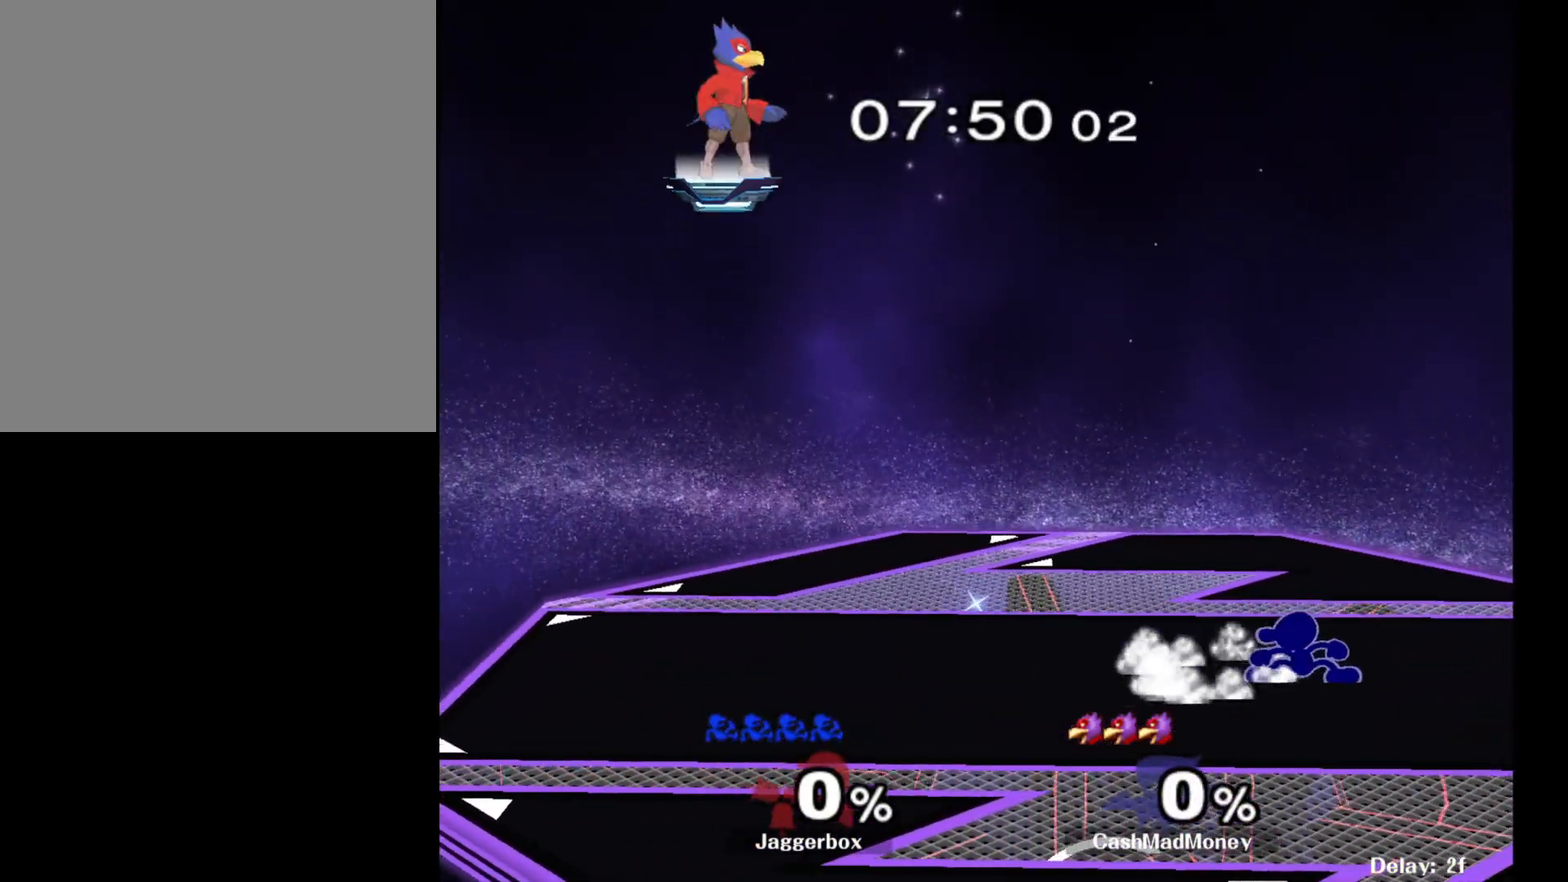
{"buttons": ["X", "R1"], "left_stick": "right", "right_stick": "center", "events": [[17, "R1", "up"], [83, "left_stick", "down"], [333, "left_stick", "down-left"], [433, "X", "down"], [500, "R1", "down"], [500, "left_stick", "right"]]}
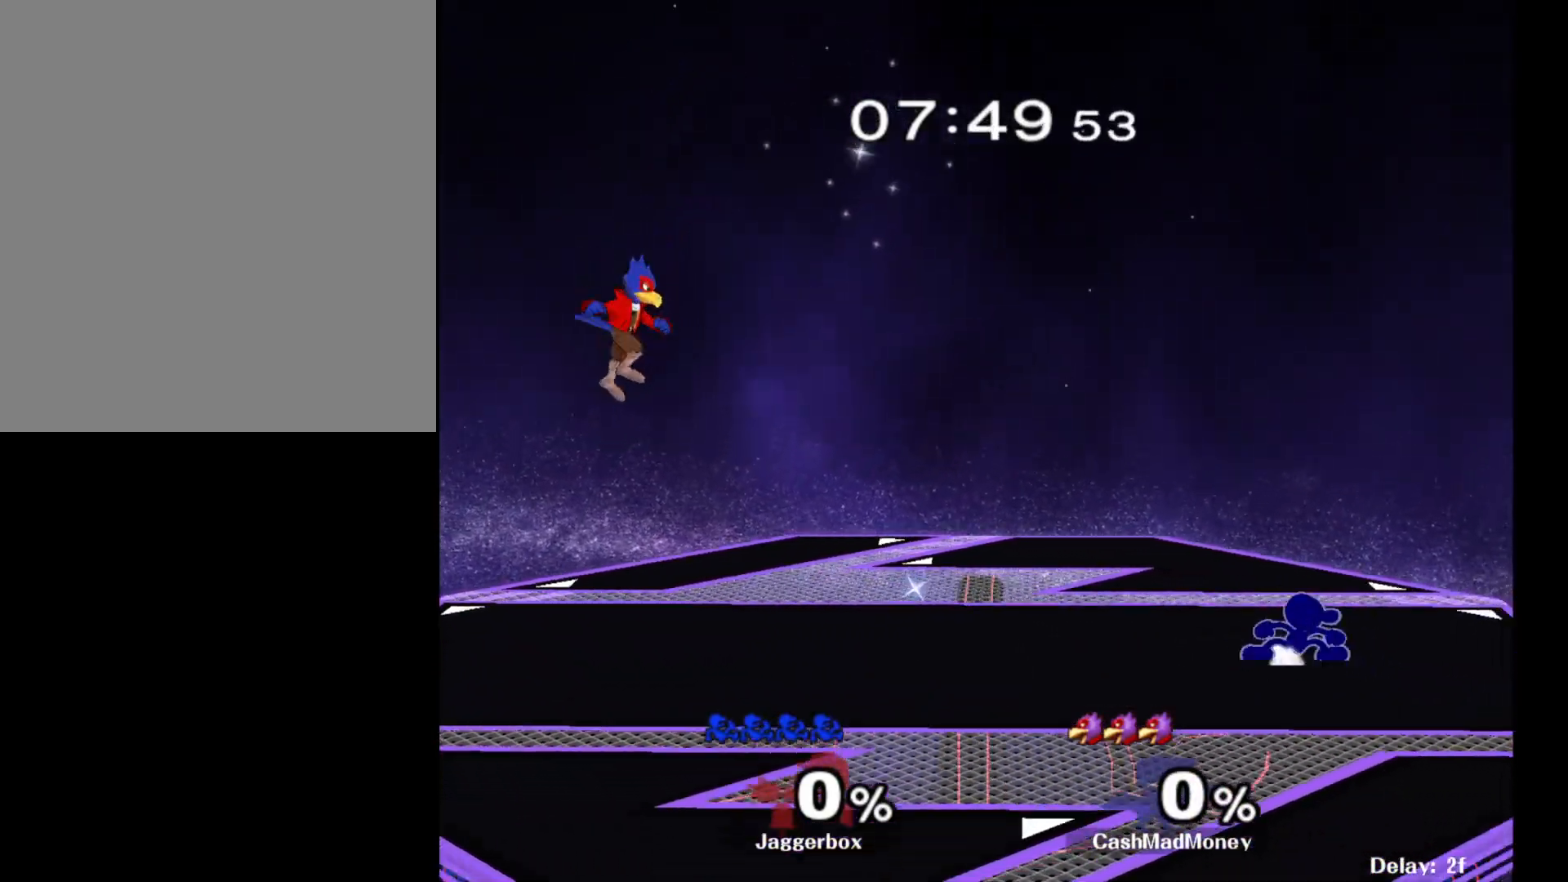
{"buttons": ["B"], "left_stick": "down", "right_stick": "center", "events": [[17, "left_stick", "down-right"], [50, "X", "up"], [117, "R1", "up"], [167, "left_stick", "left"], [417, "Y", "down"], [417, "left_stick", "down"], [467, "B", "down"], [467, "Y", "up"]]}
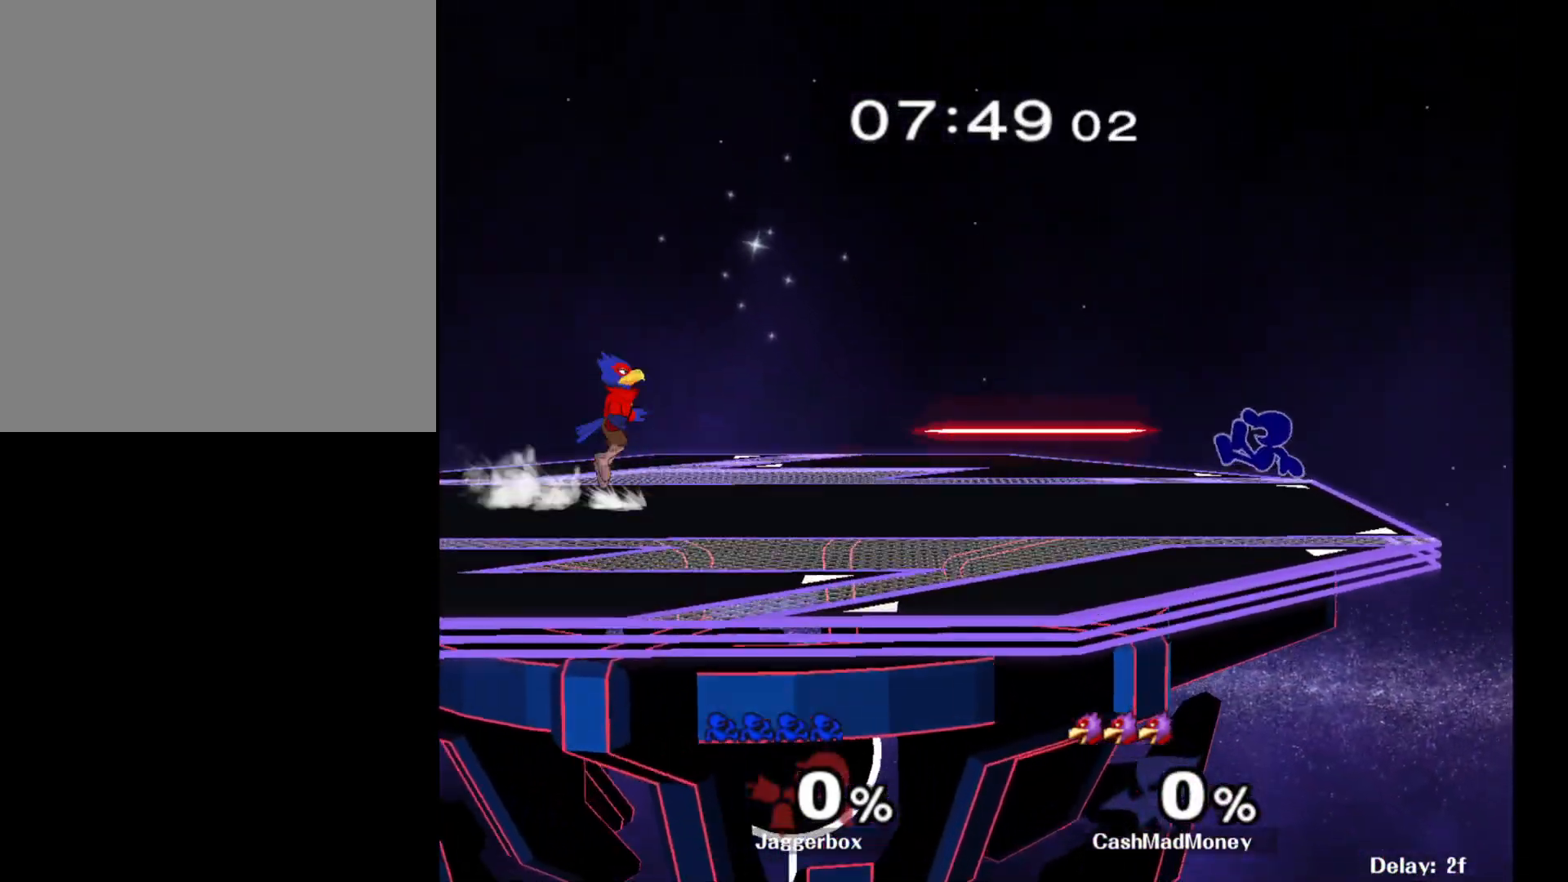
{"buttons": [], "left_stick": "down", "right_stick": "center", "events": [[150, "B", "up"], [367, "left_stick", "center"], [417, "left_stick", "down"]]}
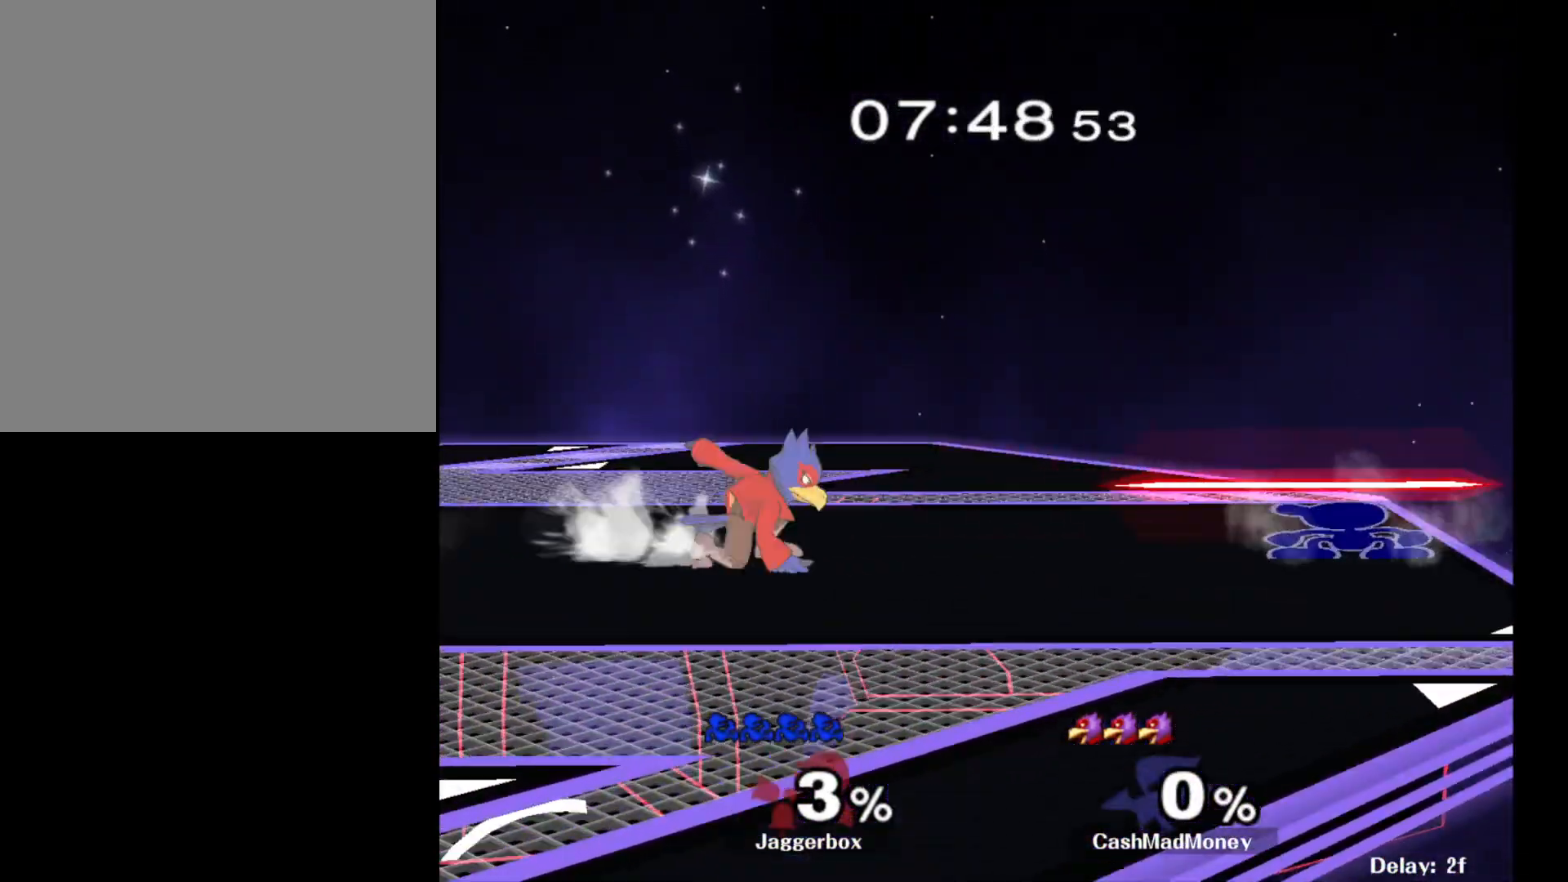
{"buttons": [], "left_stick": "center", "right_stick": "center", "events": [[300, "X", "down"], [300, "left_stick", "right"], [350, "R1", "down"], [350, "left_stick", "down-right"], [400, "X", "up"], [450, "R1", "up"], [500, "left_stick", "center"]]}
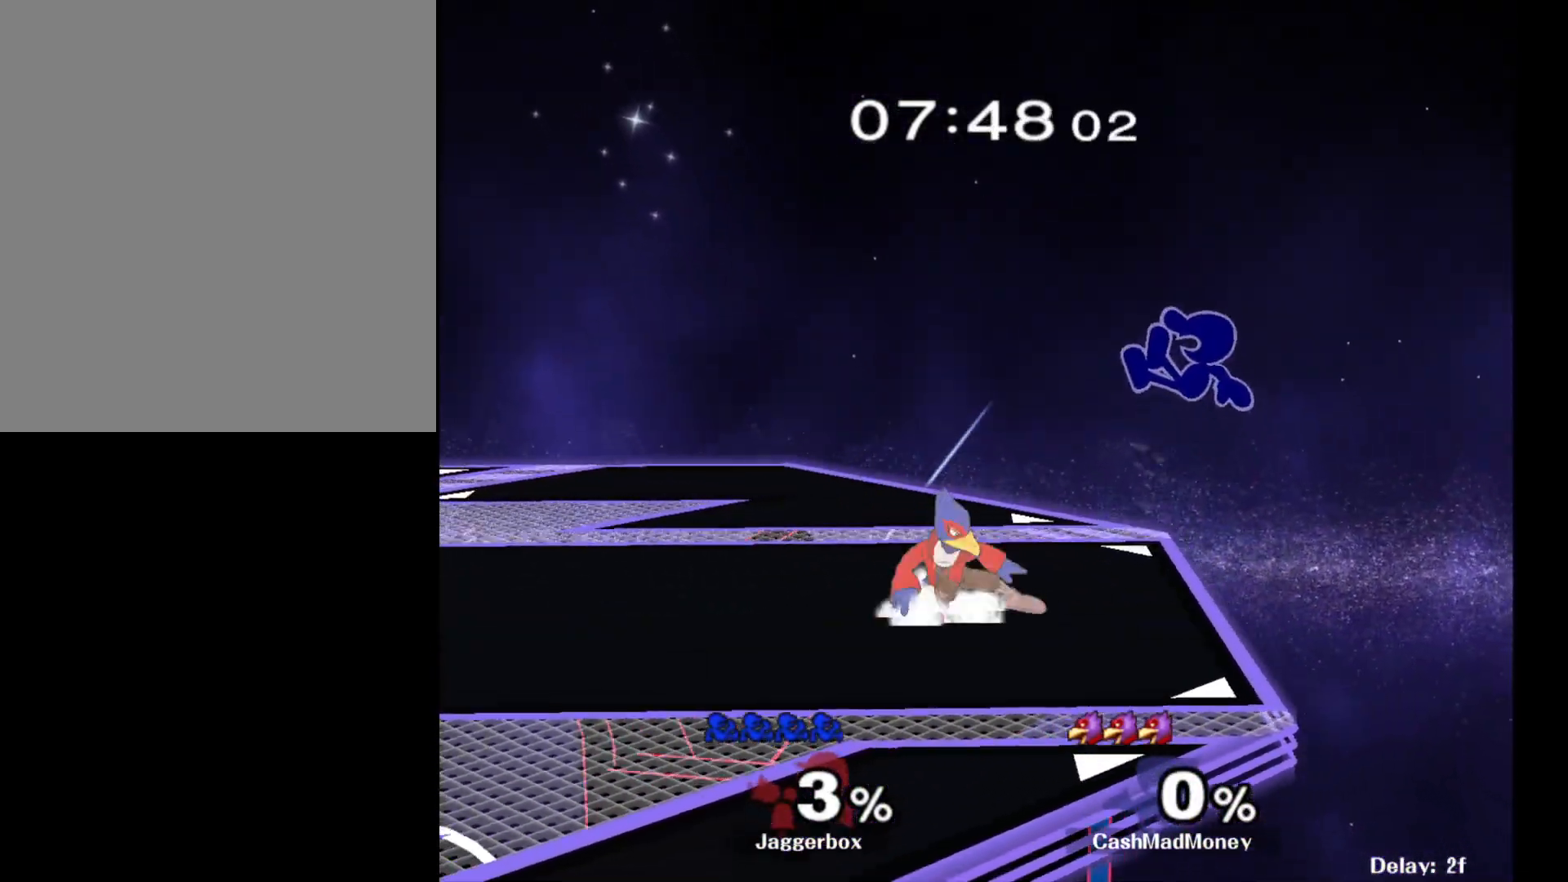
{"buttons": [], "left_stick": "down-right", "right_stick": "center", "events": [[100, "left_stick", "left"], [217, "left_stick", "center"], [333, "left_stick", "down"], [383, "left_stick", "down-right"]]}
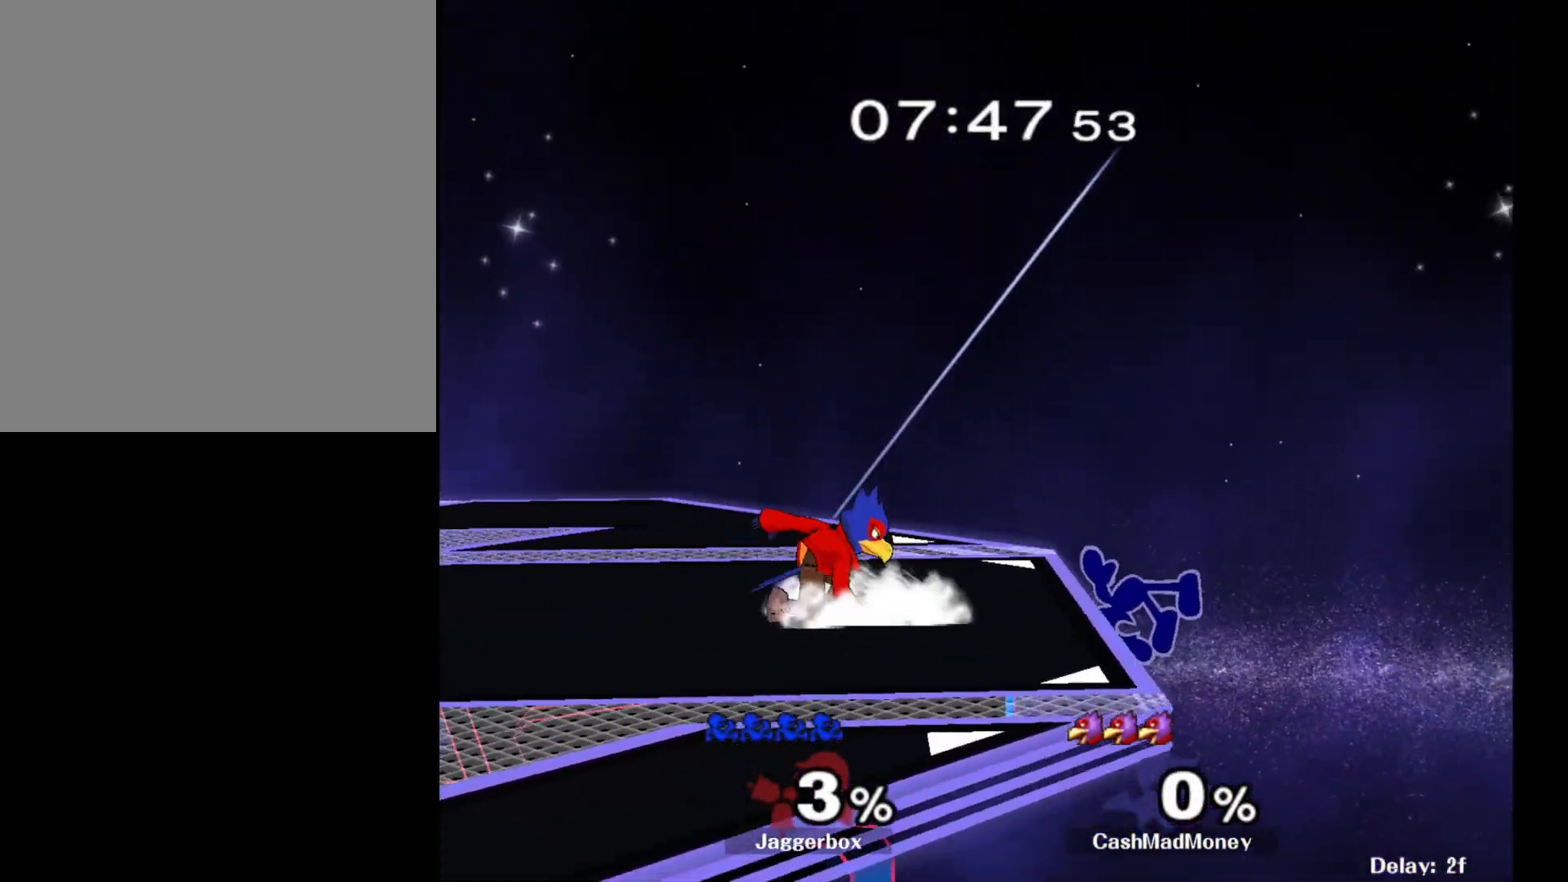
{"buttons": ["X", "R1"], "left_stick": "down-left", "right_stick": "center", "events": [[83, "left_stick", "center"], [267, "right_stick", "down"], [283, "left_stick", "left"], [350, "X", "down"], [400, "right_stick", "center"], [450, "left_stick", "down-left"], [500, "R1", "down"]]}
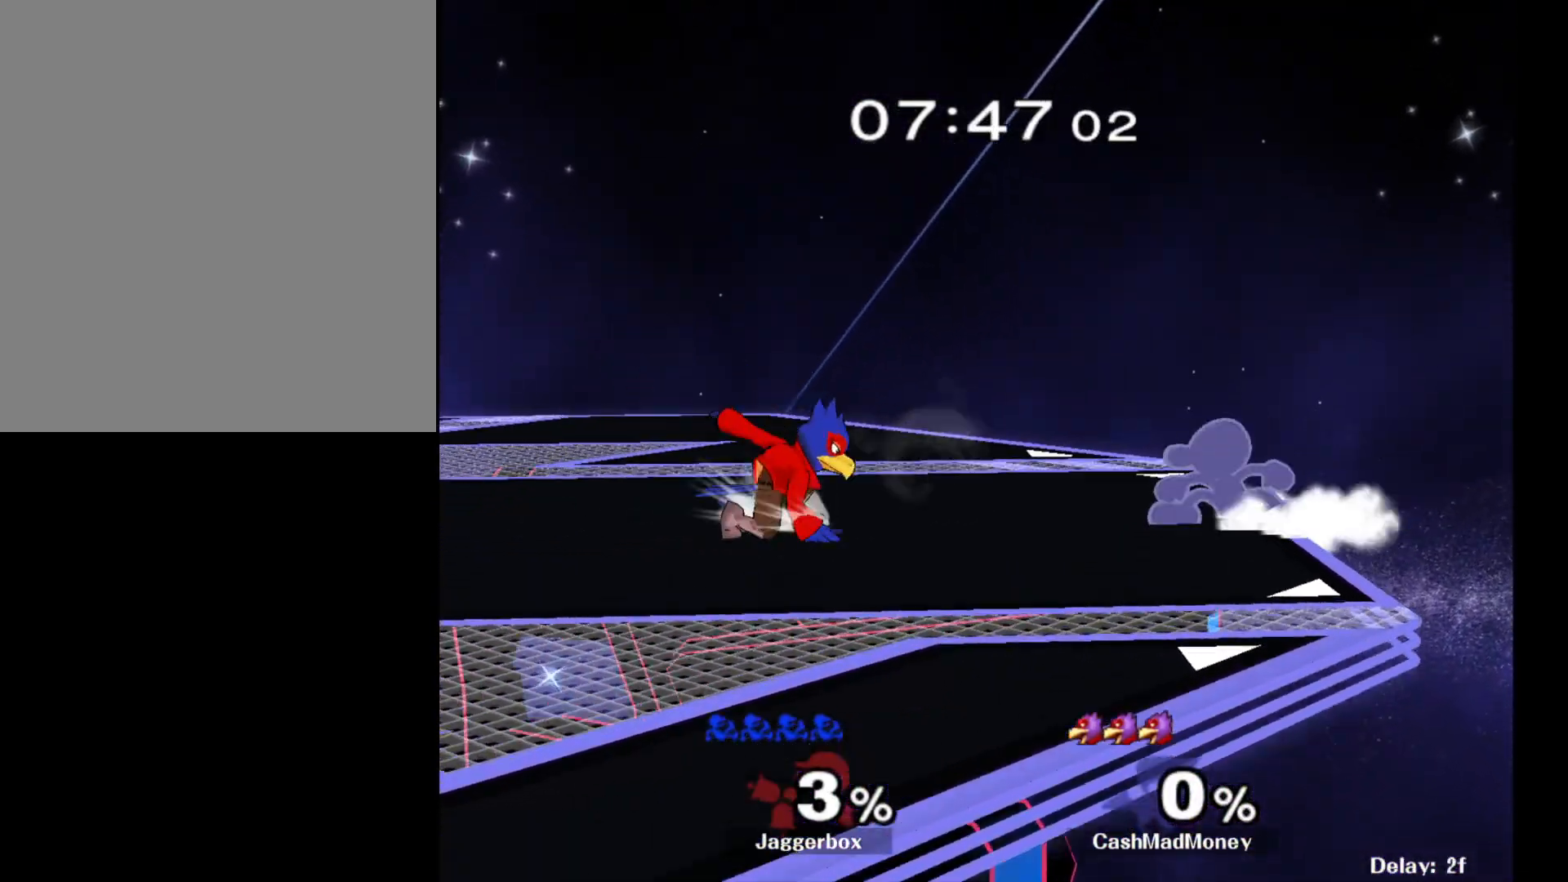
{"buttons": ["X", "R1"], "left_stick": "left", "right_stick": "center", "events": [[100, "left_stick", "left"]]}
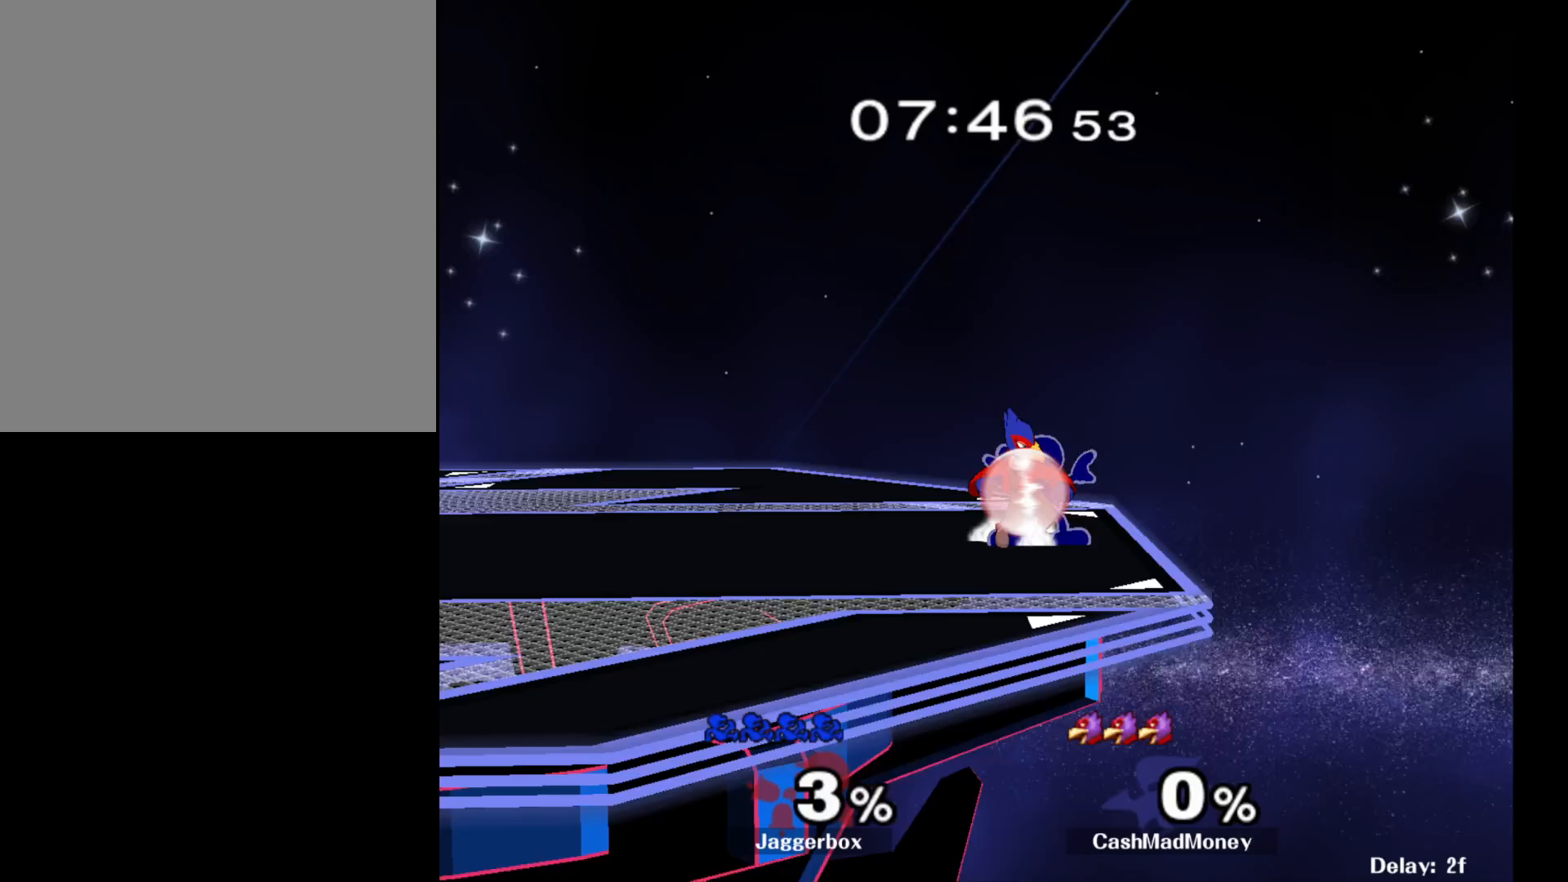
{"buttons": [], "left_stick": "center", "right_stick": "center", "events": [[317, "left_stick", "center"], [433, "X", "up"], [450, "R1", "up"]]}
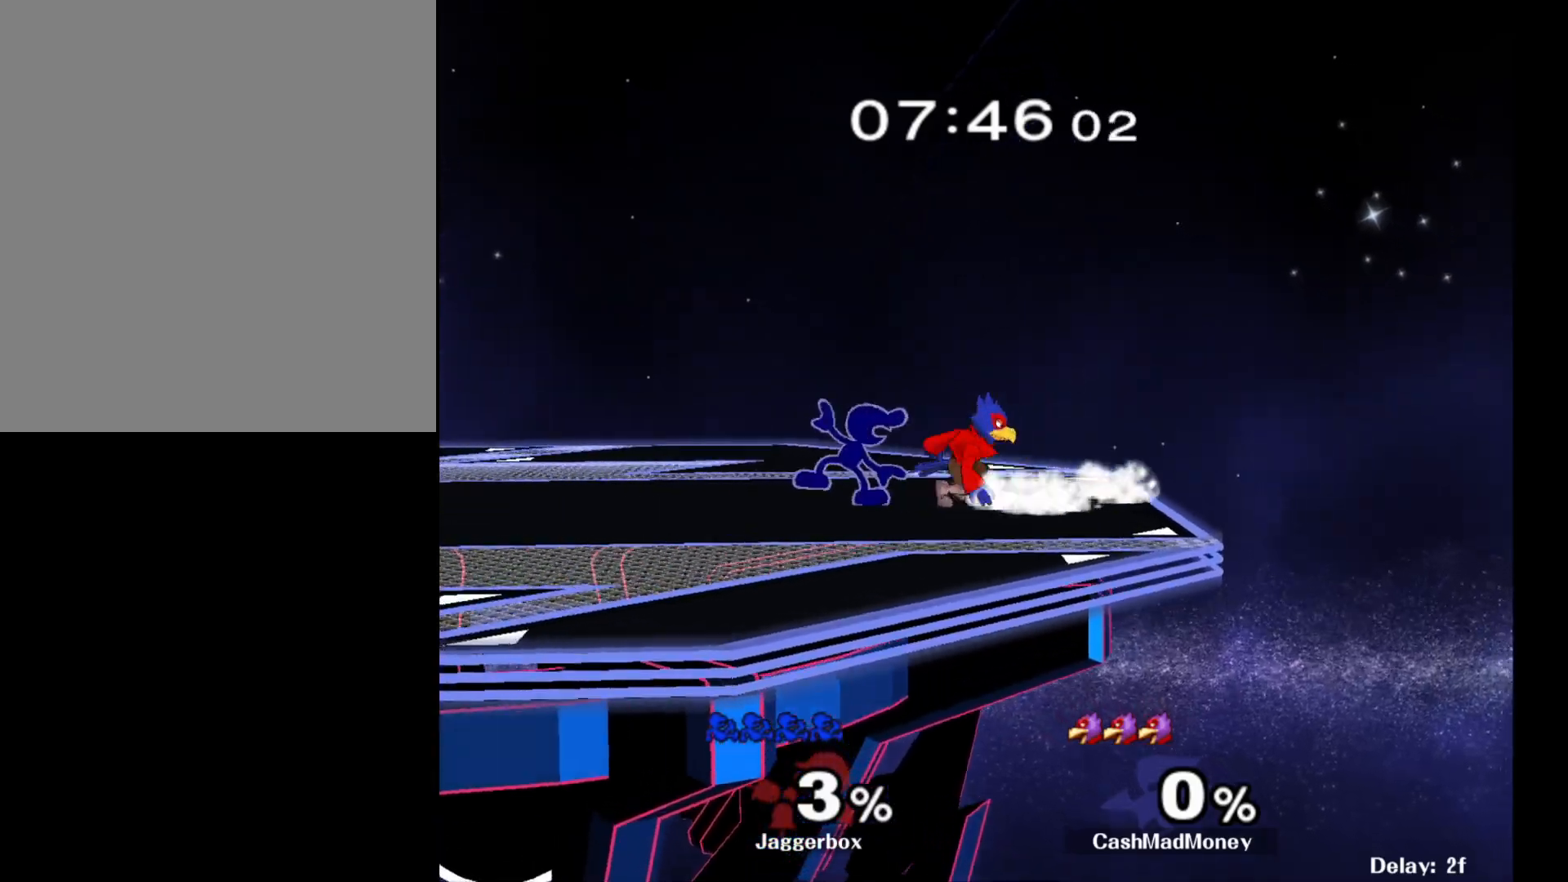
{"buttons": [], "left_stick": "left", "right_stick": "center", "events": [[250, "left_stick", "left"]]}
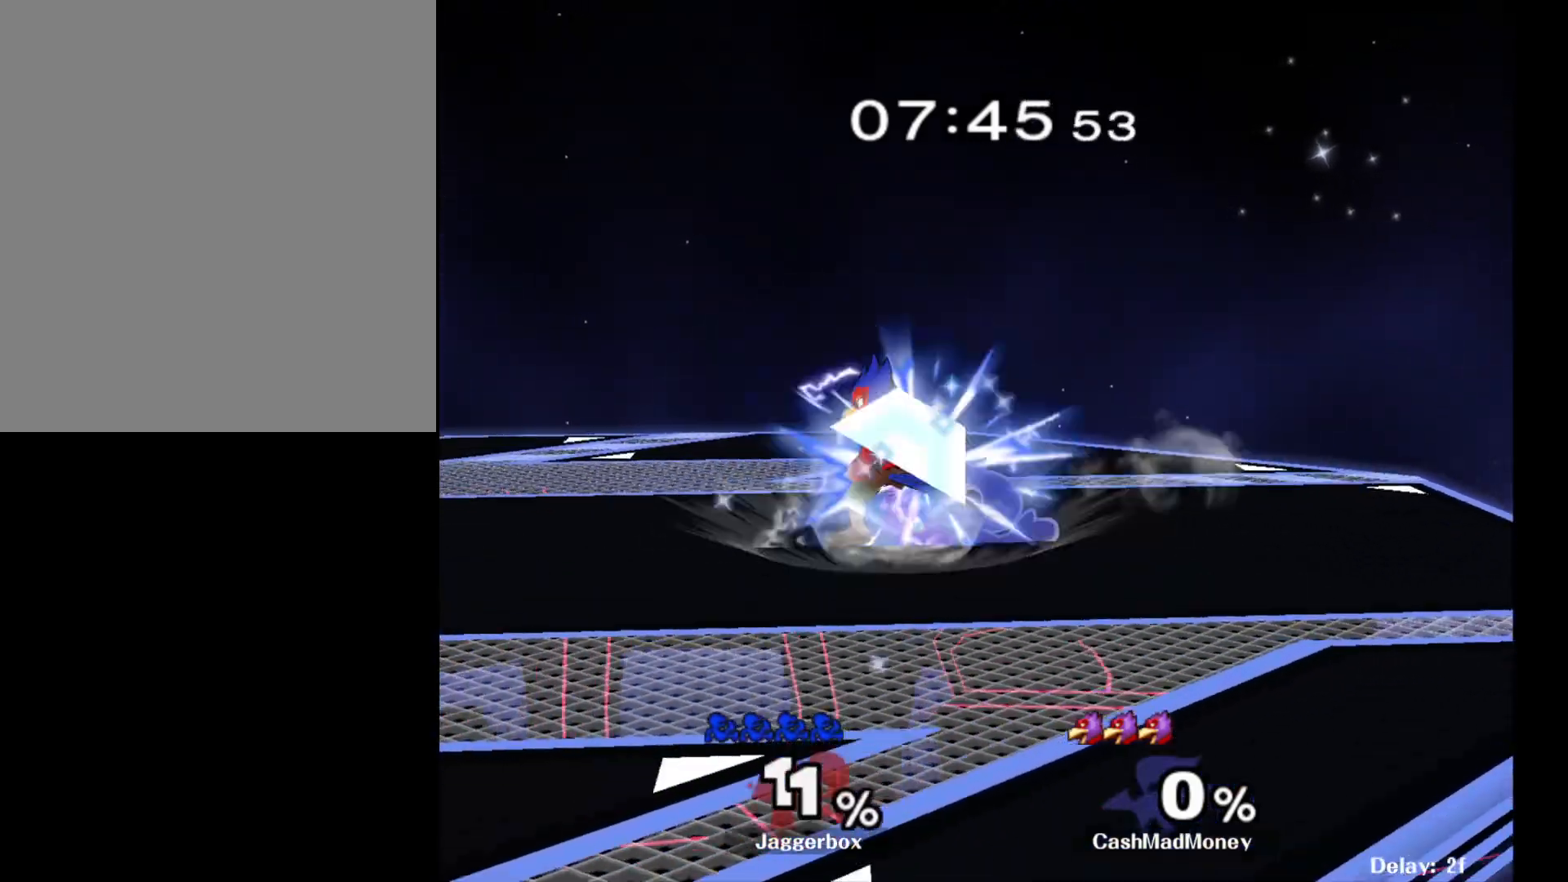
{"buttons": [], "left_stick": "center", "right_stick": "center", "events": [[333, "left_stick", "center"]]}
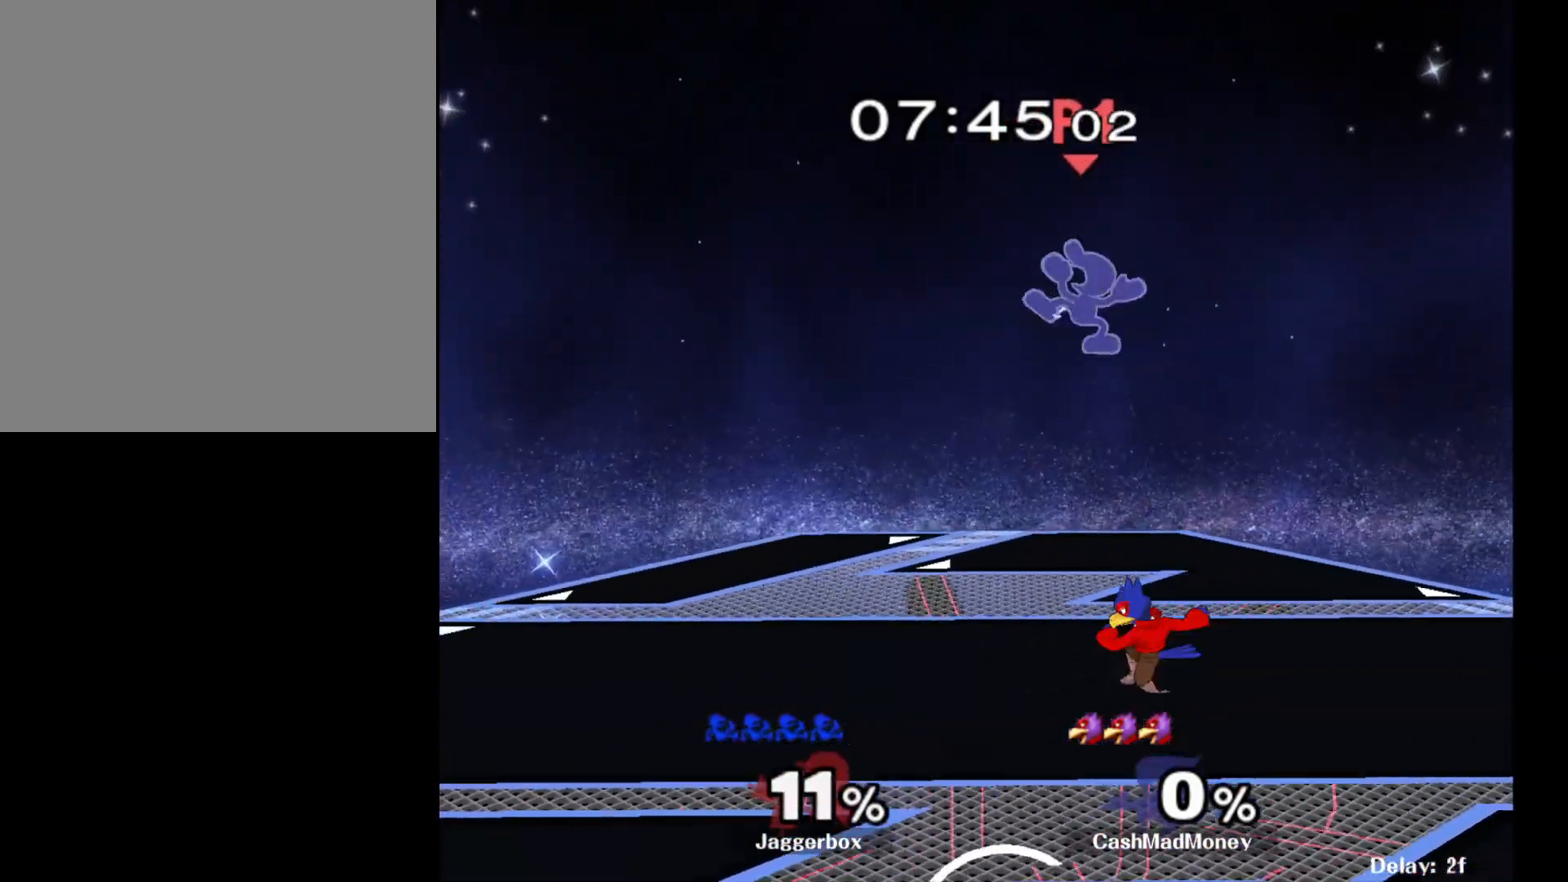
{"buttons": ["X"], "left_stick": "center", "right_stick": "center", "events": [[117, "left_stick", "left"], [333, "left_stick", "center"], [433, "left_stick", "left"], [500, "X", "down"], [500, "left_stick", "center"]]}
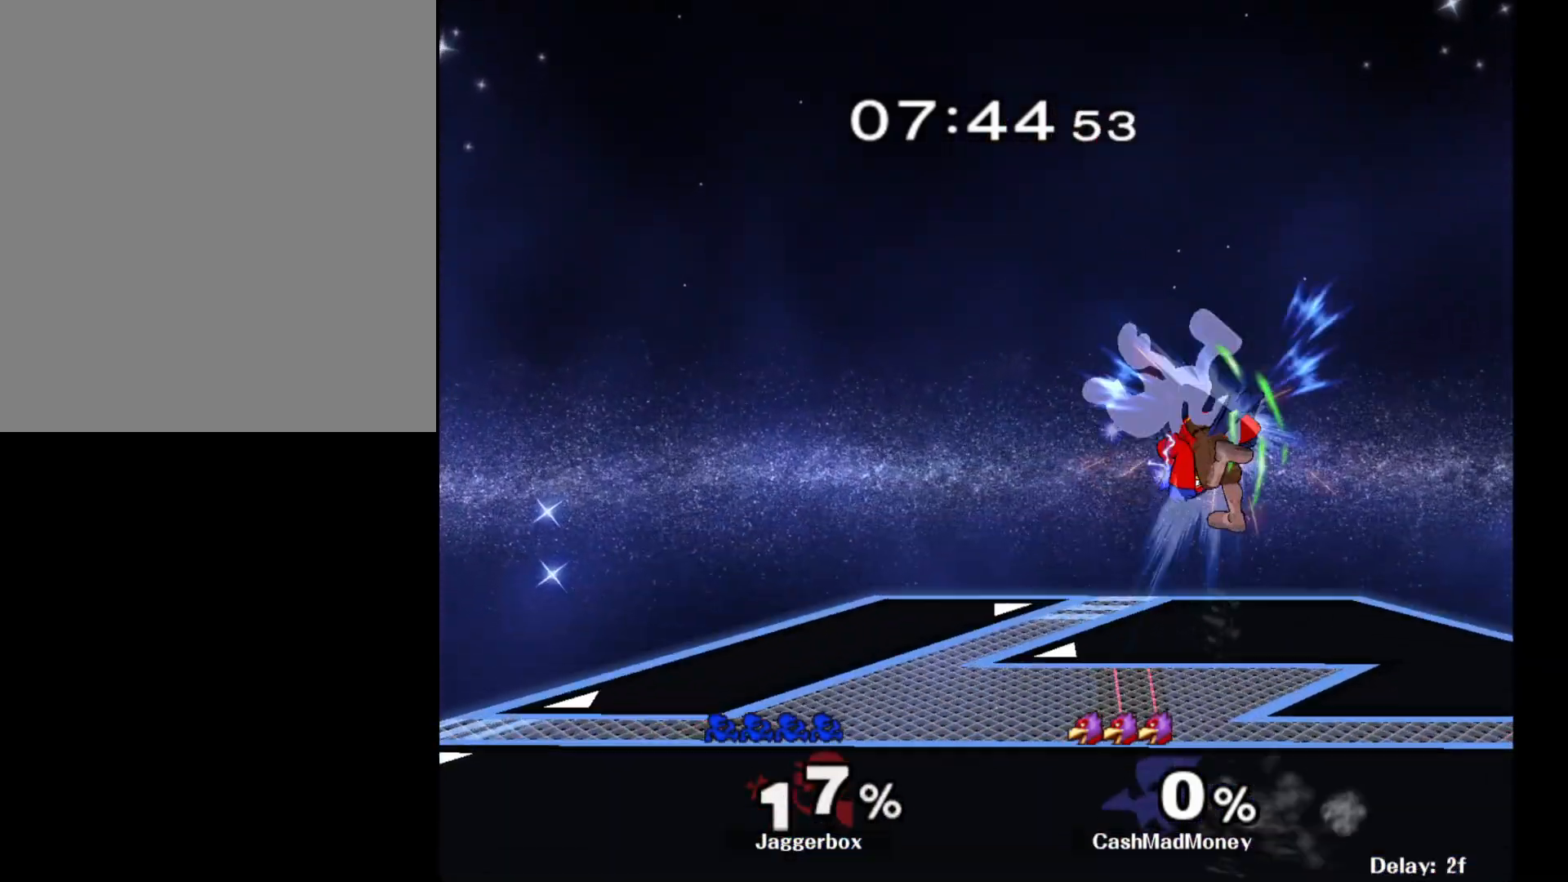
{"buttons": [], "left_stick": "right", "right_stick": "center", "events": [[50, "left_stick", "right"], [100, "X", "up"], [300, "left_stick", "center"], [400, "left_stick", "left"], [500, "left_stick", "right"]]}
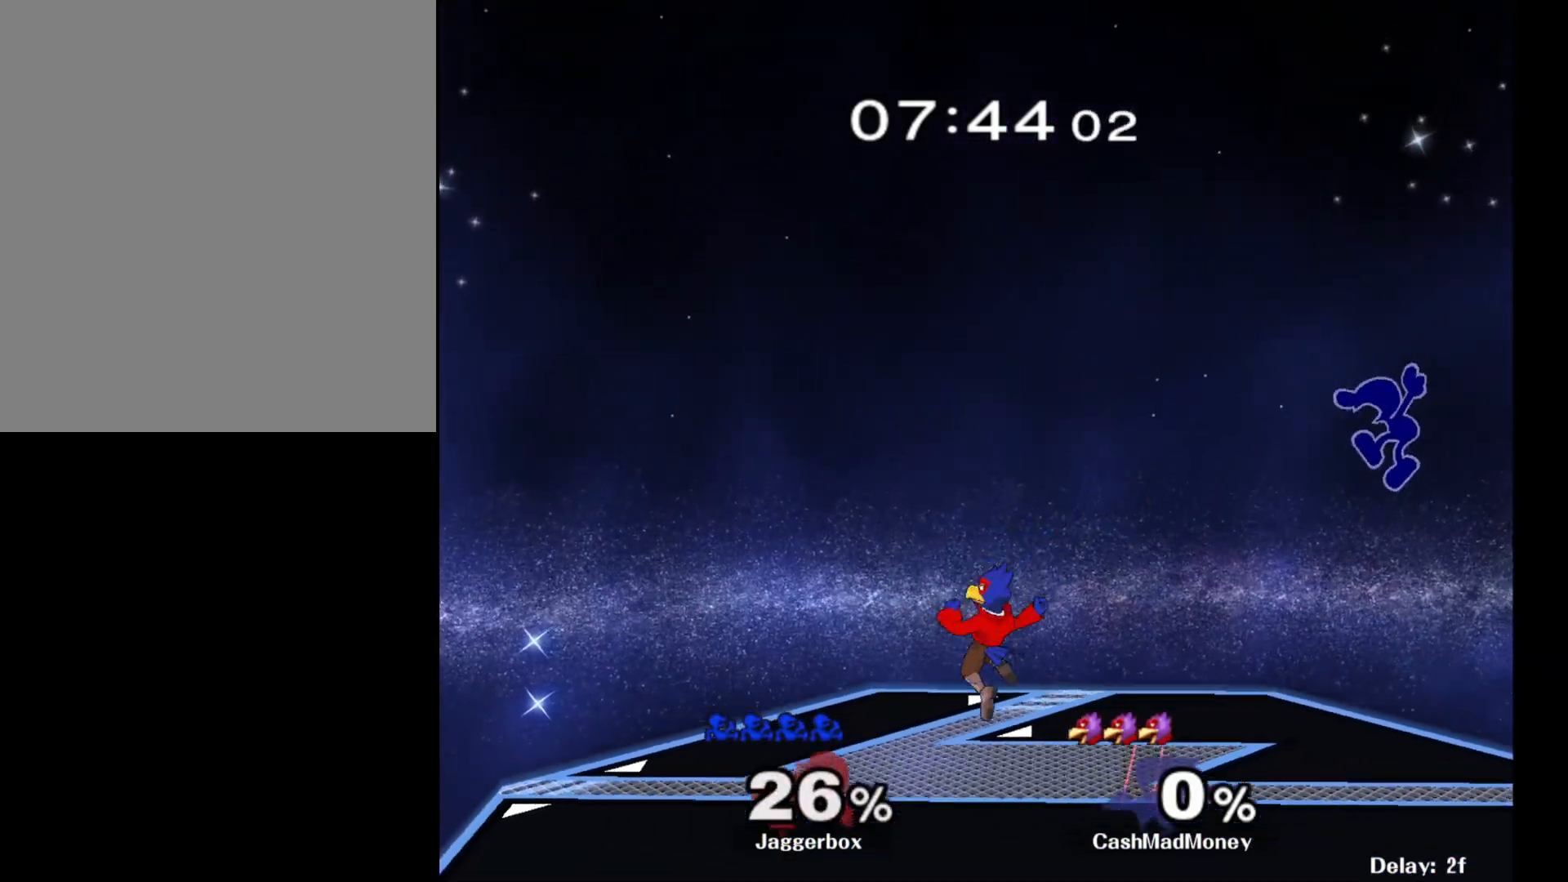
{"buttons": [], "left_stick": "down-left", "right_stick": "center", "events": [[67, "left_stick", "left"], [183, "left_stick", "right"], [250, "left_stick", "center"], [333, "left_stick", "right"], [433, "left_stick", "down-left"]]}